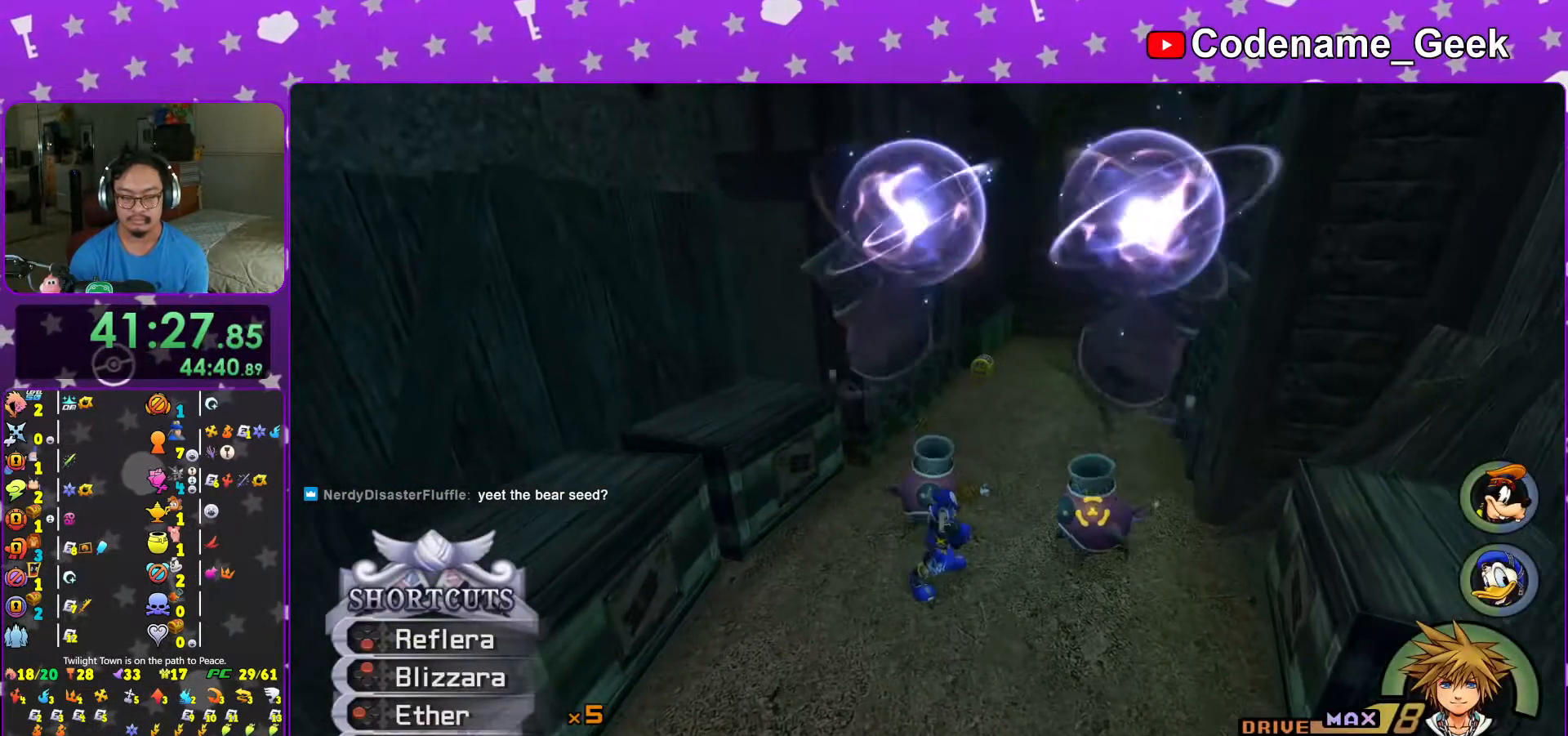
Gameplay with a controller (Nintendo layout); each line is a JSON object with the inputs held at the frame after it. "events" lists button and stick changes between this image and that frame as [ms after this image, input, new state], when the widget could be followed in between. Not read: L3 R3.
{"buttons": ["A", "L1"], "left_stick": "down-right", "right_stick": "center", "events": [[17, "Y", "down"], [133, "Y", "up"], [167, "left_stick", "down"], [167, "right_stick", "down"], [283, "right_stick", "center"], [317, "left_stick", "down-right"], [467, "A", "down"]]}
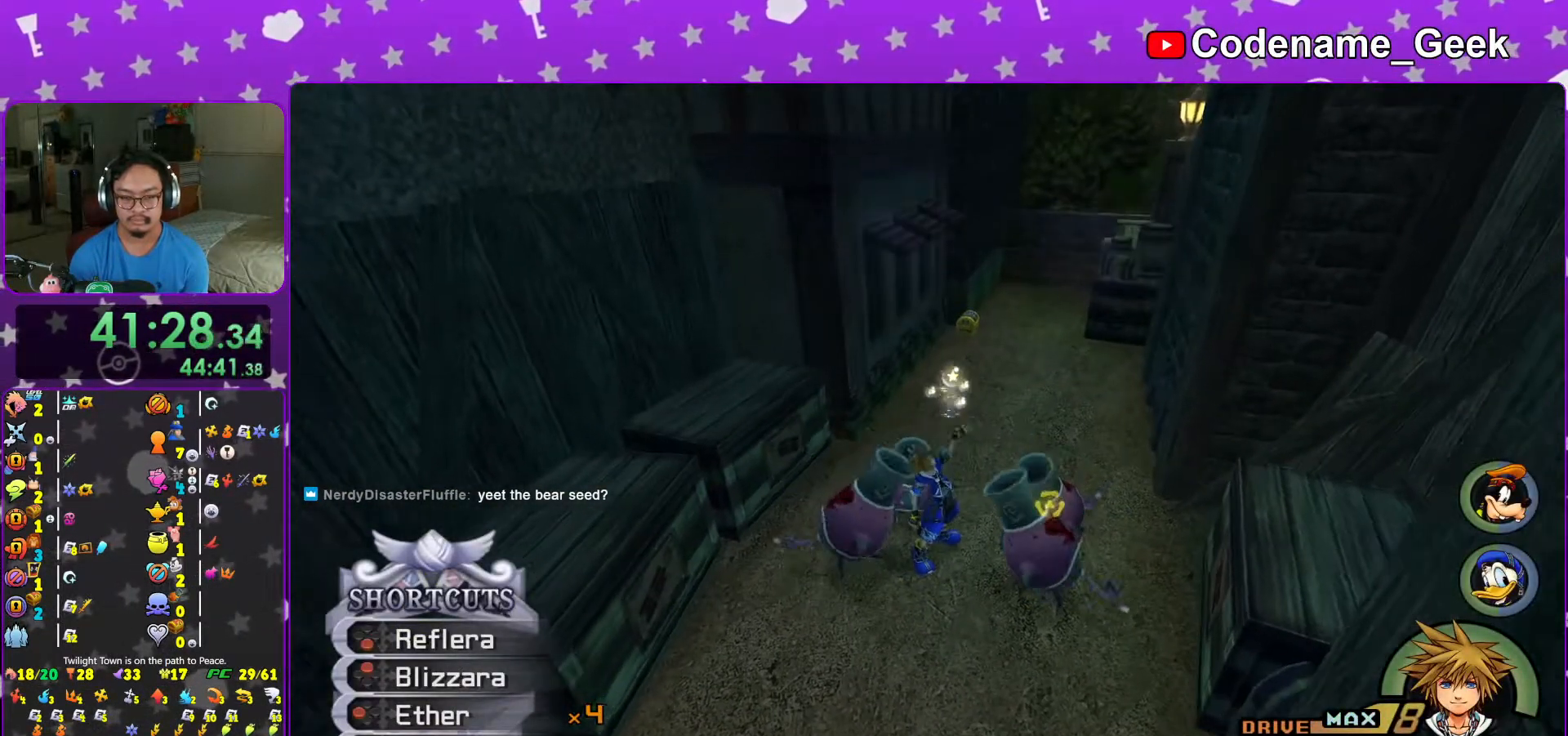
{"buttons": [], "left_stick": "up-left", "right_stick": "center", "events": [[33, "A", "up"], [167, "A", "down"], [233, "A", "up"], [317, "A", "down"], [417, "A", "up"], [433, "left_stick", "up-left"], [467, "L1", "up"]]}
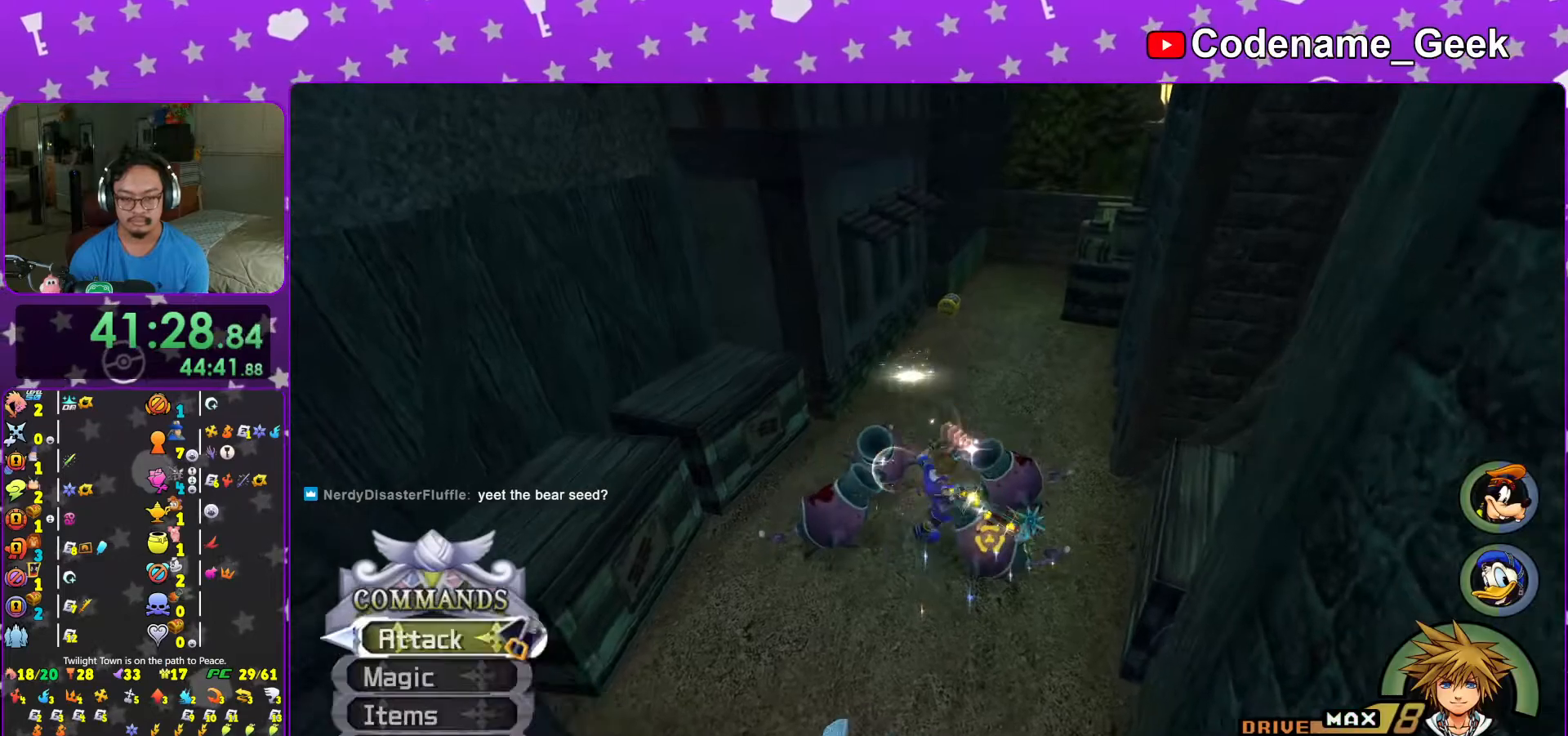
{"buttons": [], "left_stick": "up-left", "right_stick": "center", "events": [[67, "right_stick", "down"], [167, "Y", "down"], [217, "left_stick", "center"], [217, "right_stick", "center"], [283, "Y", "up"], [383, "Y", "down"], [417, "left_stick", "left"], [467, "left_stick", "up-left"], [483, "Y", "up"]]}
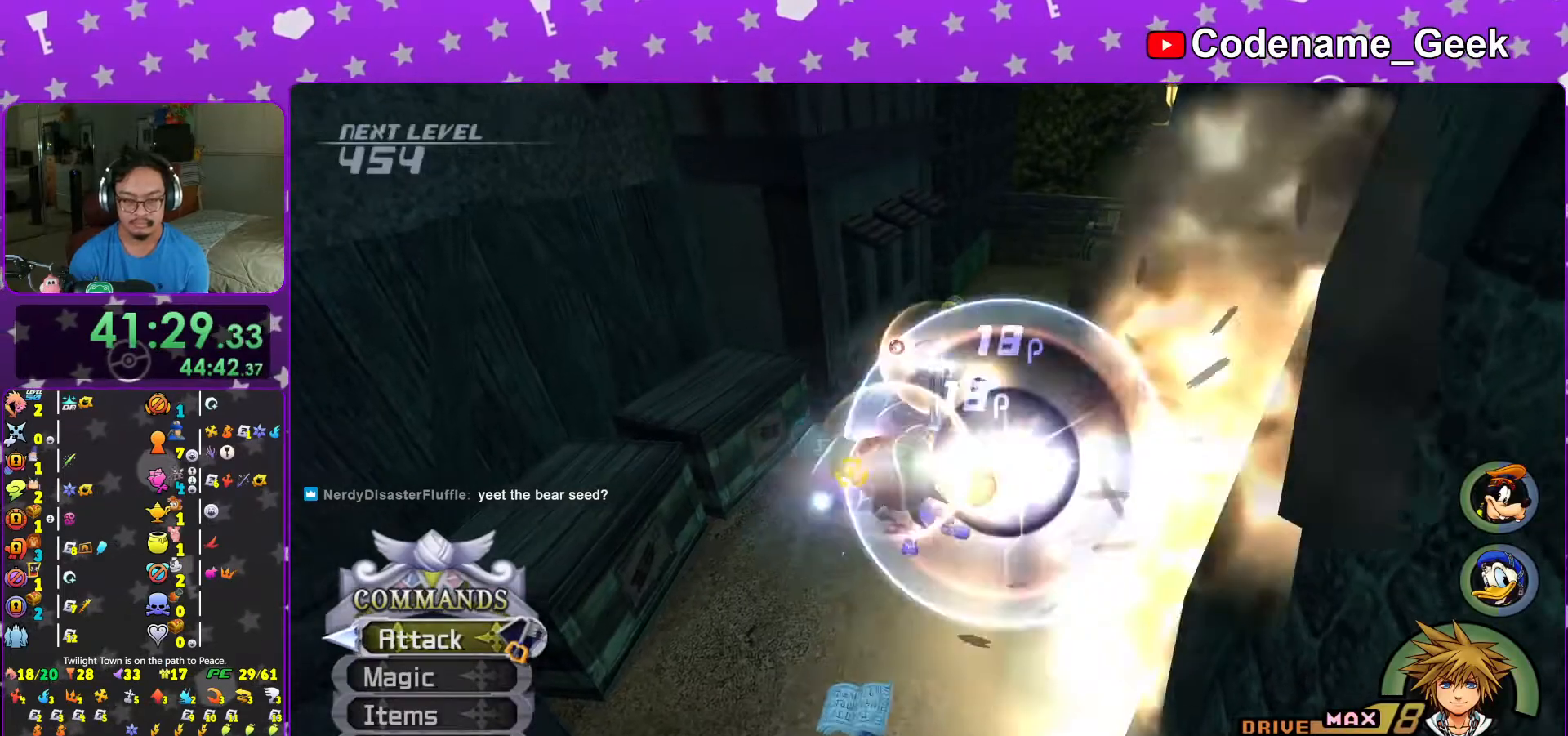
{"buttons": ["Y"], "left_stick": "up-left", "right_stick": "center", "events": [[67, "Y", "down"], [183, "Y", "up"], [267, "Y", "down"], [417, "Y", "up"], [467, "Y", "down"]]}
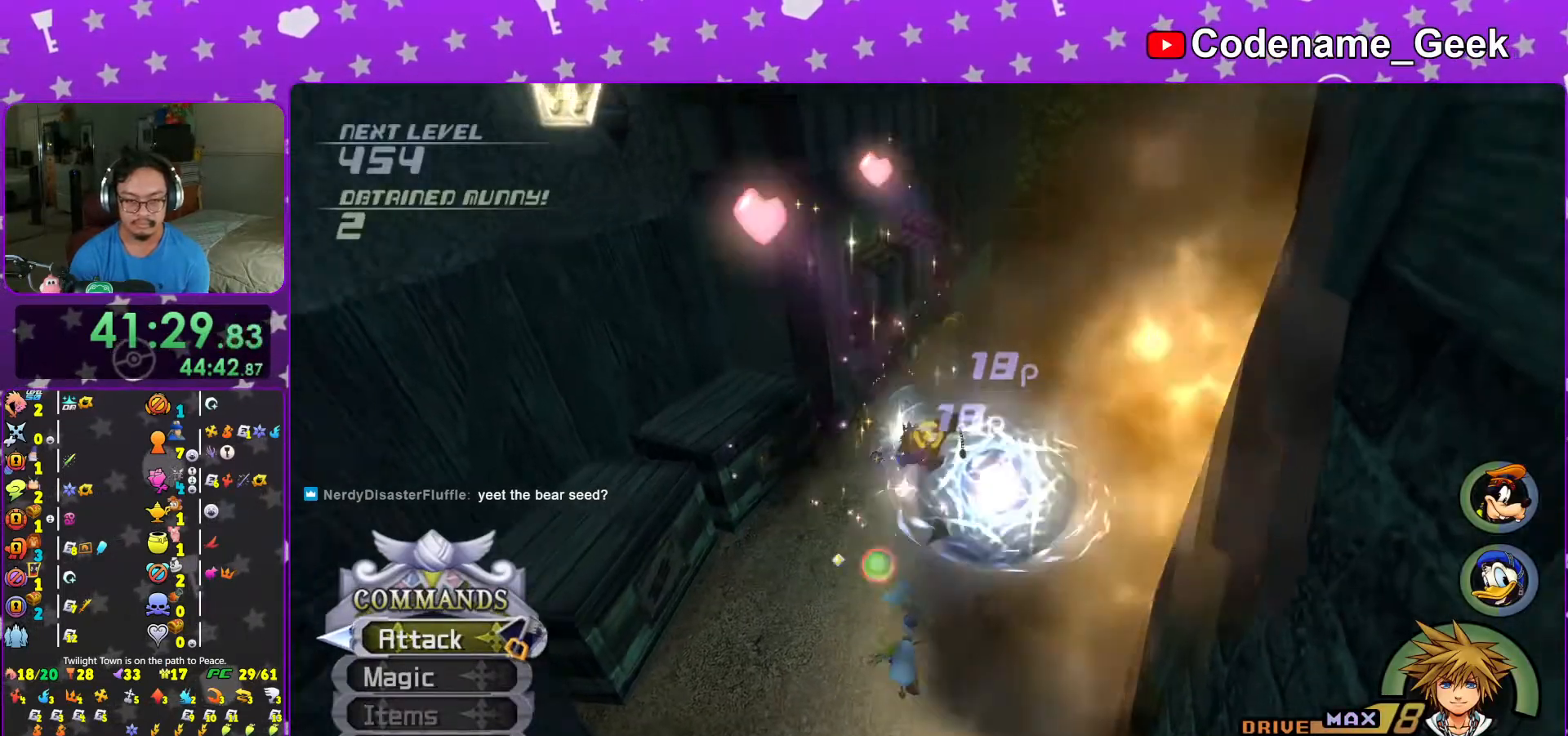
{"buttons": [], "left_stick": "down-right", "right_stick": "right", "events": [[117, "Y", "up"], [167, "Y", "down"], [317, "Y", "up"], [317, "left_stick", "right"], [467, "left_stick", "down-right"], [467, "right_stick", "right"]]}
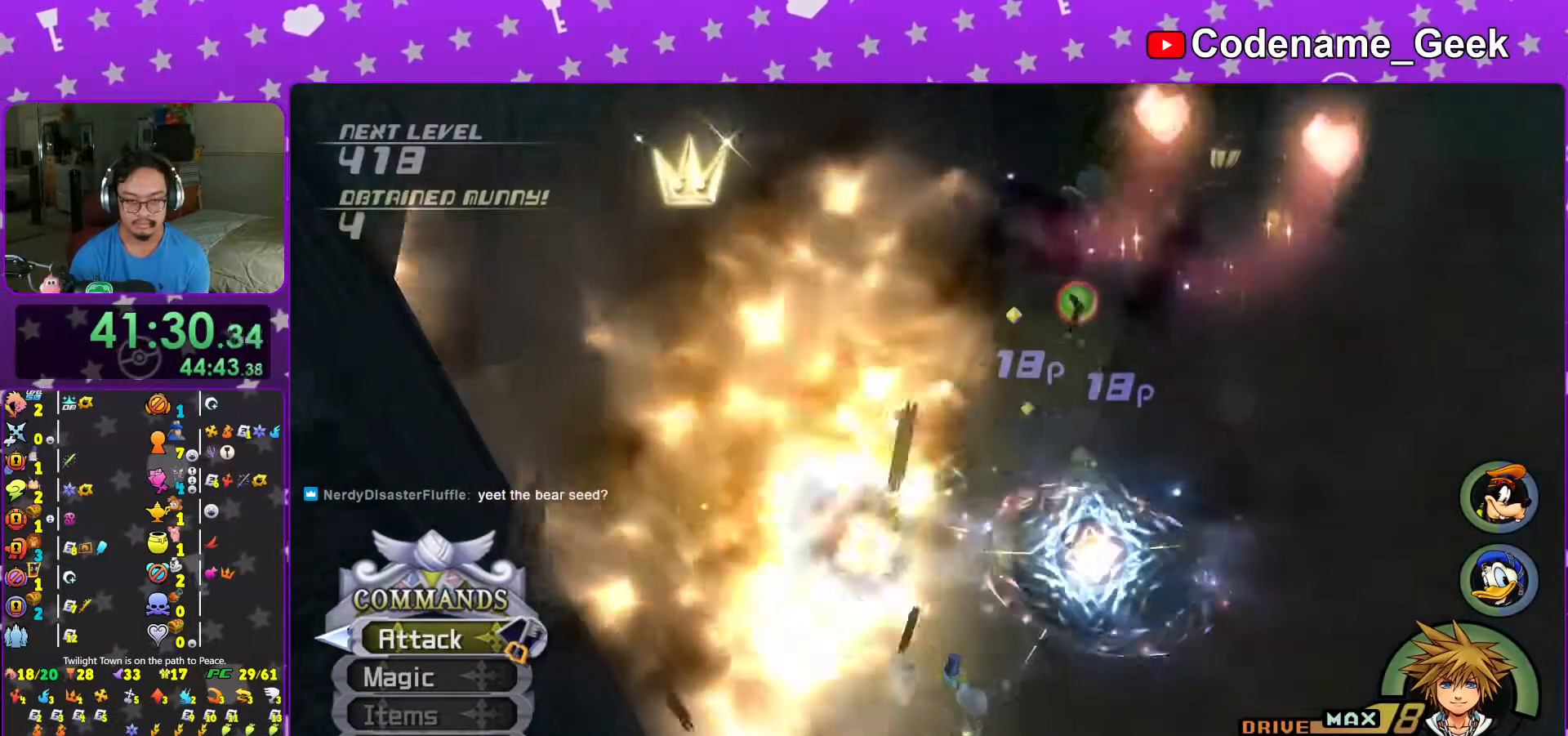
{"buttons": ["Y"], "left_stick": "down-right", "right_stick": "center", "events": [[33, "right_stick", "center"], [283, "B", "down"], [383, "B", "up"], [417, "Y", "down"]]}
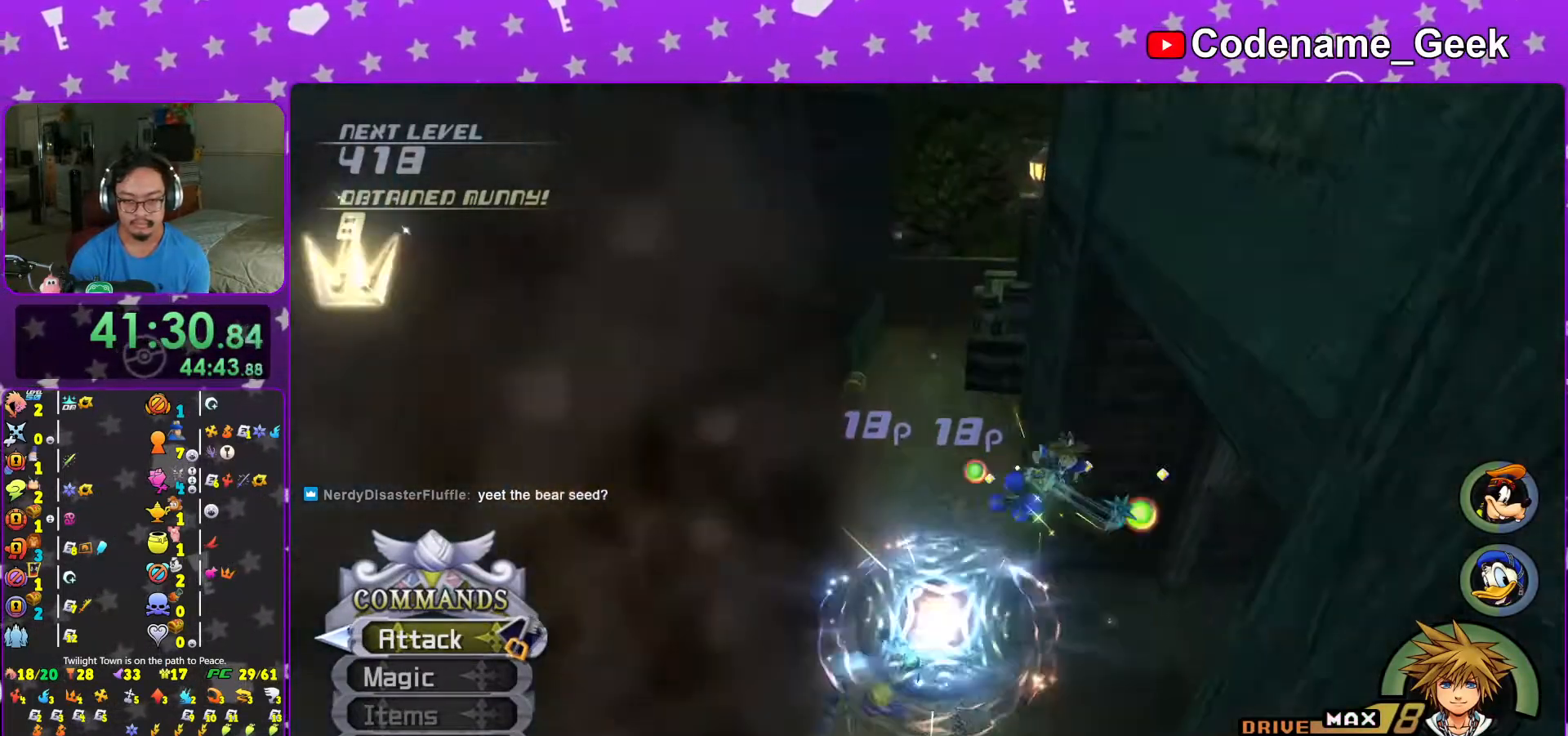
{"buttons": [], "left_stick": "right", "right_stick": "center", "events": [[67, "Y", "up"], [333, "left_stick", "left"], [417, "right_stick", "left"], [467, "left_stick", "right"], [467, "right_stick", "center"]]}
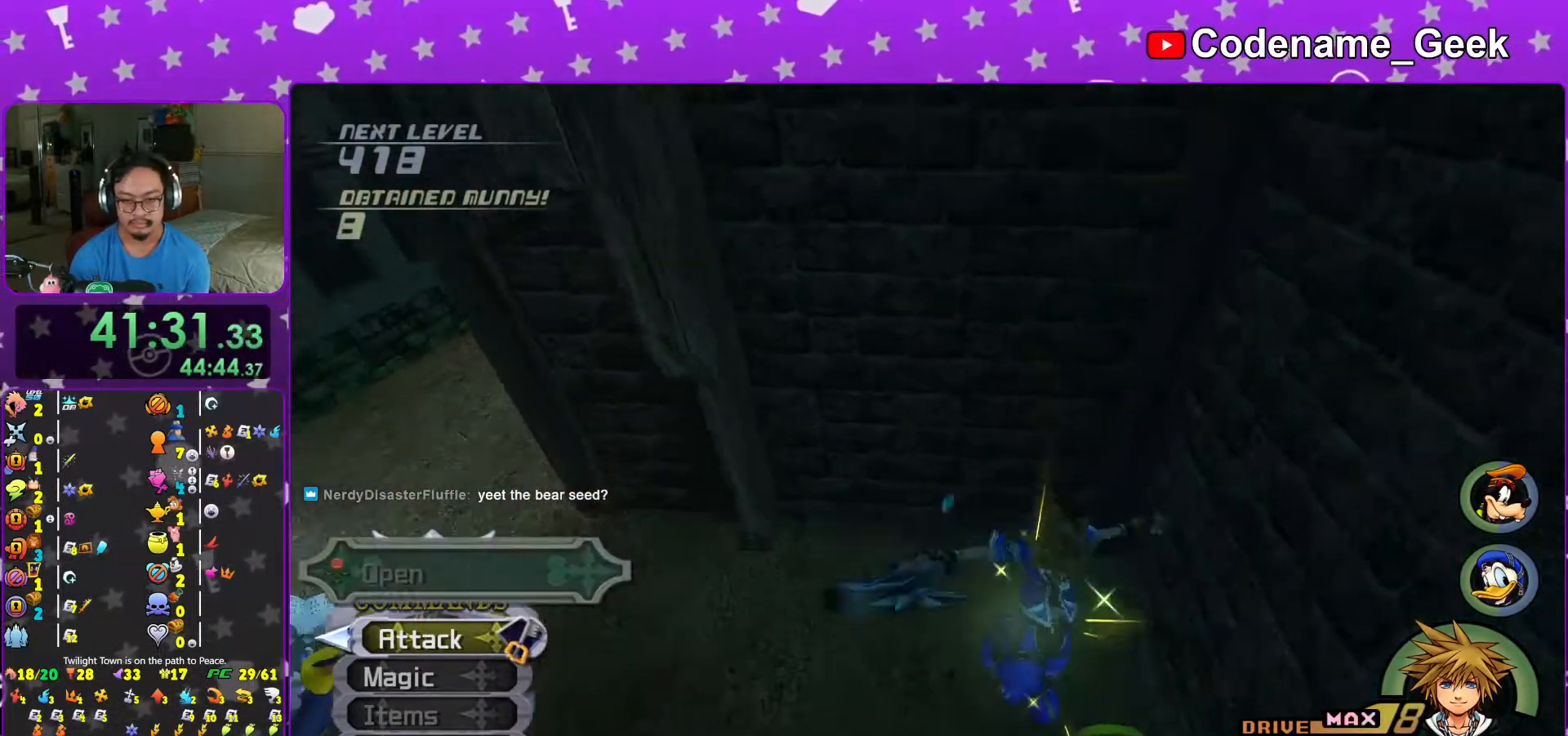
{"buttons": [], "left_stick": "down", "right_stick": "left", "events": [[67, "left_stick", "up-left"], [83, "right_stick", "left"], [167, "right_stick", "center"], [183, "left_stick", "right"], [217, "right_stick", "left"], [283, "left_stick", "up"], [333, "X", "down"], [367, "left_stick", "left"], [417, "left_stick", "down"], [467, "X", "up"]]}
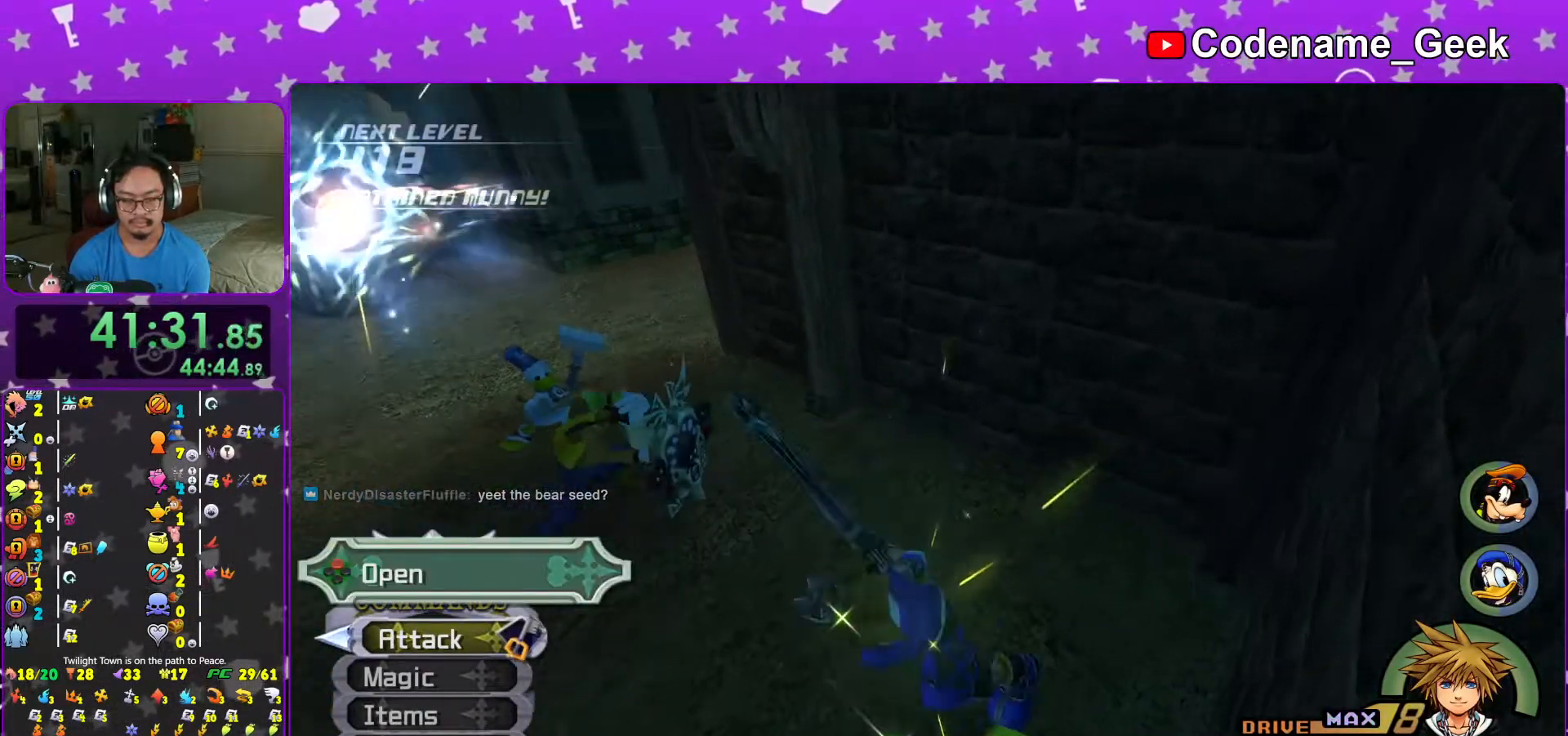
{"buttons": ["X", "L1"], "left_stick": "center", "right_stick": "center", "events": [[17, "X", "down"], [33, "left_stick", "center"], [67, "right_stick", "center"], [133, "X", "up"], [133, "right_stick", "down-right"], [217, "X", "down"], [217, "right_stick", "center"], [317, "X", "up"], [383, "X", "down"], [467, "L1", "down"]]}
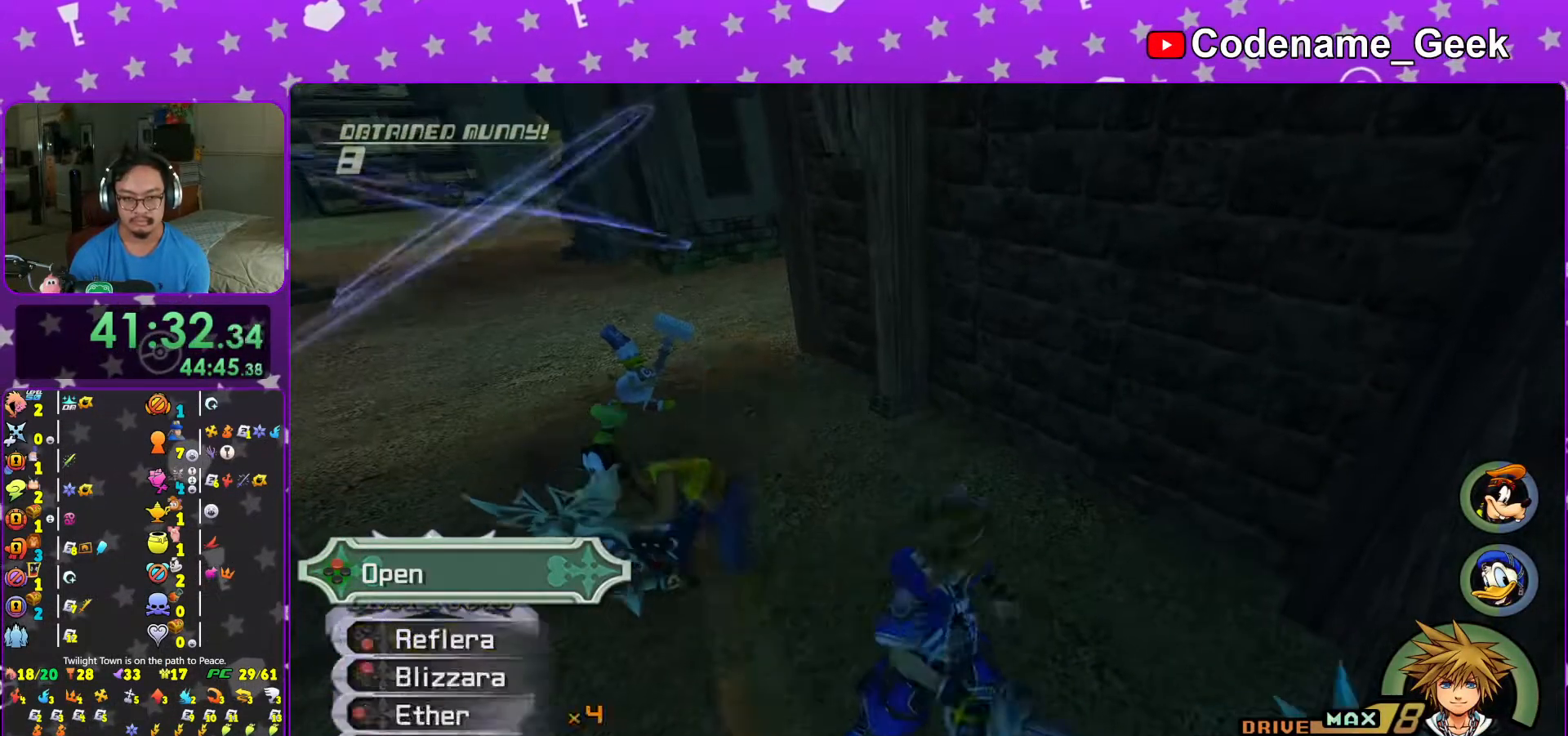
{"buttons": [], "left_stick": "center", "right_stick": "center", "events": [[17, "X", "up"], [33, "L1", "up"], [117, "X", "down"], [183, "L1", "down"], [283, "L1", "up"], [417, "L1", "down"], [467, "L1", "up"], [467, "X", "up"]]}
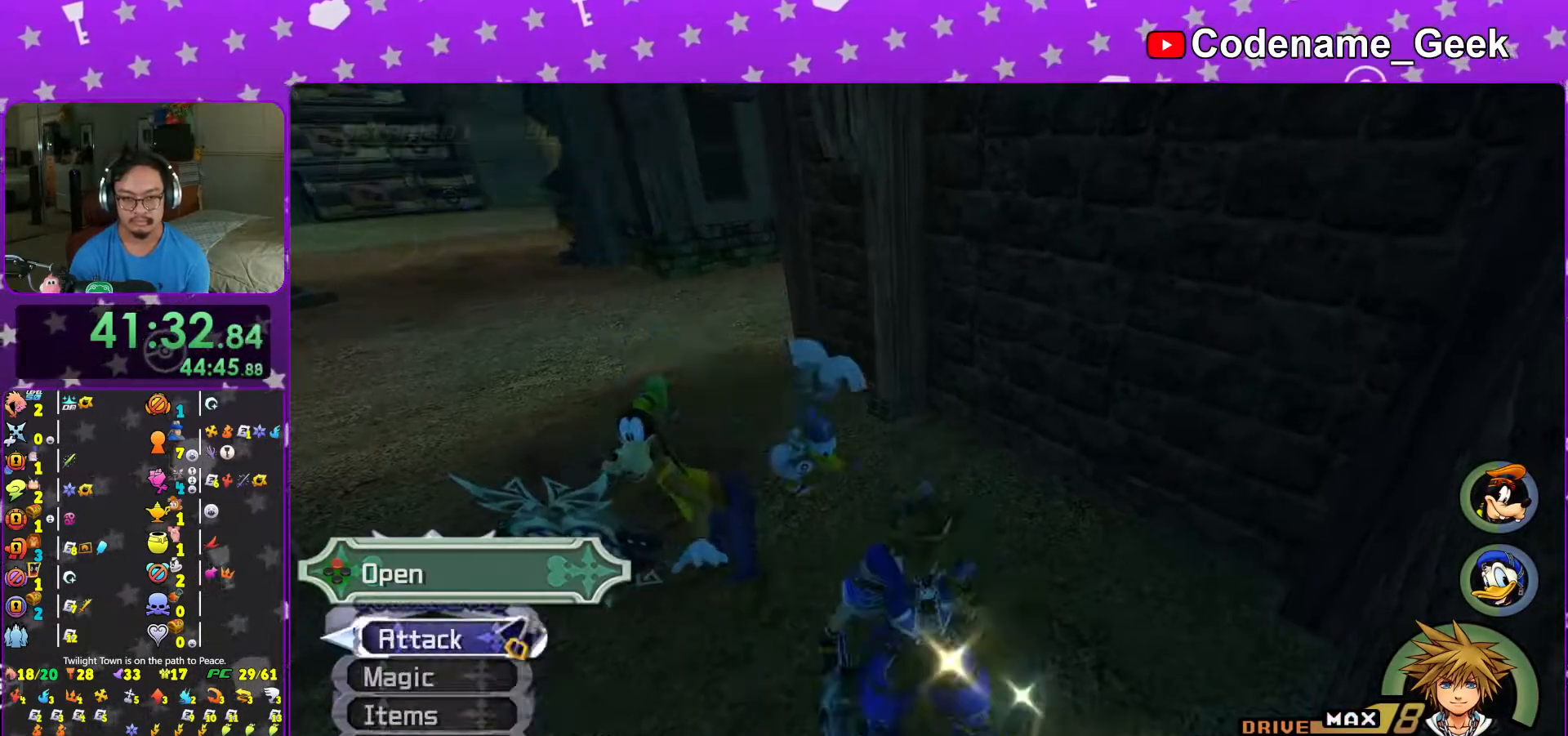
{"buttons": ["Y"], "left_stick": "up", "right_stick": "center", "events": [[67, "left_stick", "up-left"], [183, "B", "down"], [267, "B", "up"], [317, "B", "down"], [417, "B", "up"], [417, "Y", "down"], [483, "left_stick", "up"]]}
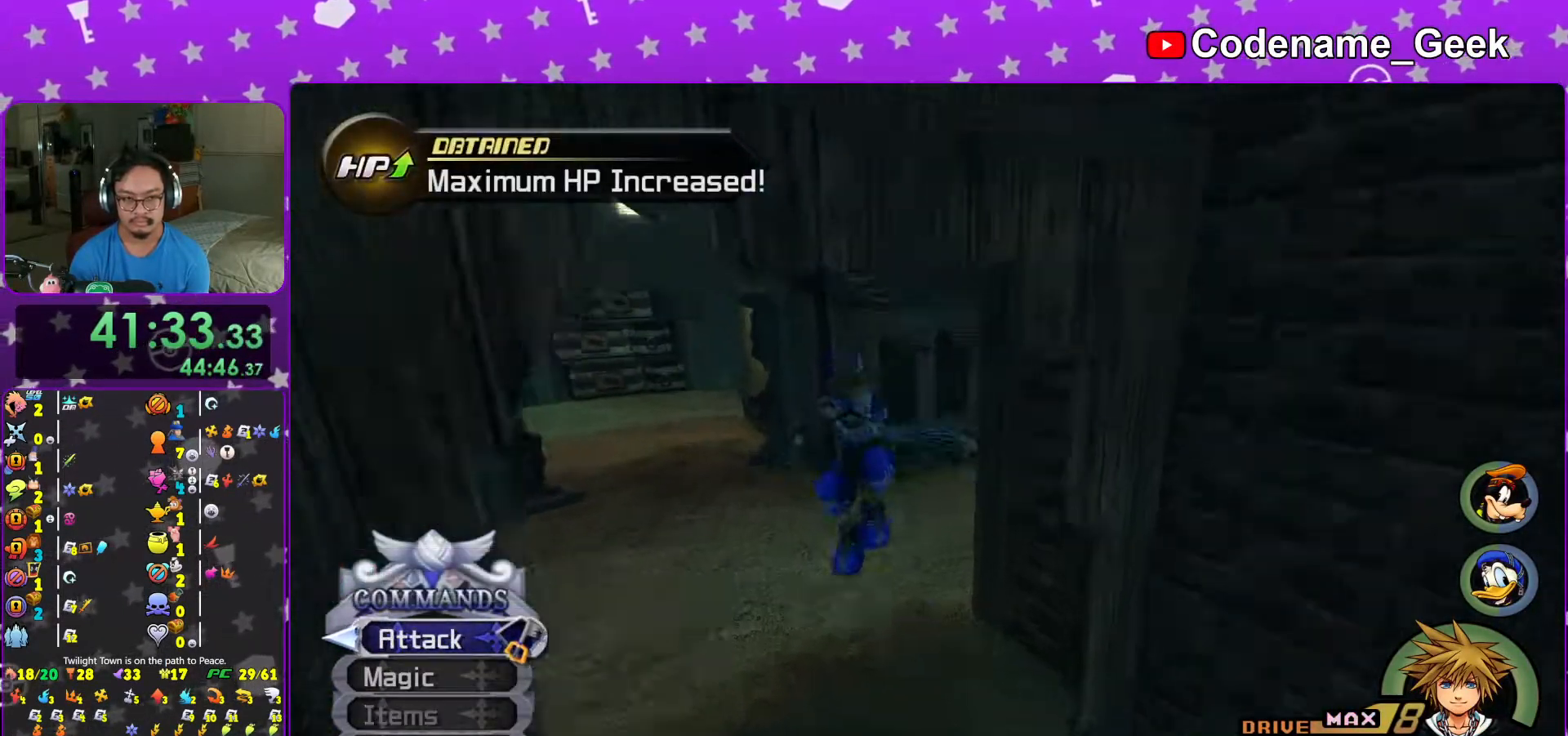
{"buttons": [], "left_stick": "up-right", "right_stick": "center", "events": [[17, "right_stick", "up"], [117, "left_stick", "up-right"], [117, "right_stick", "center"], [267, "Y", "up"], [333, "left_stick", "up"], [433, "left_stick", "up-right"]]}
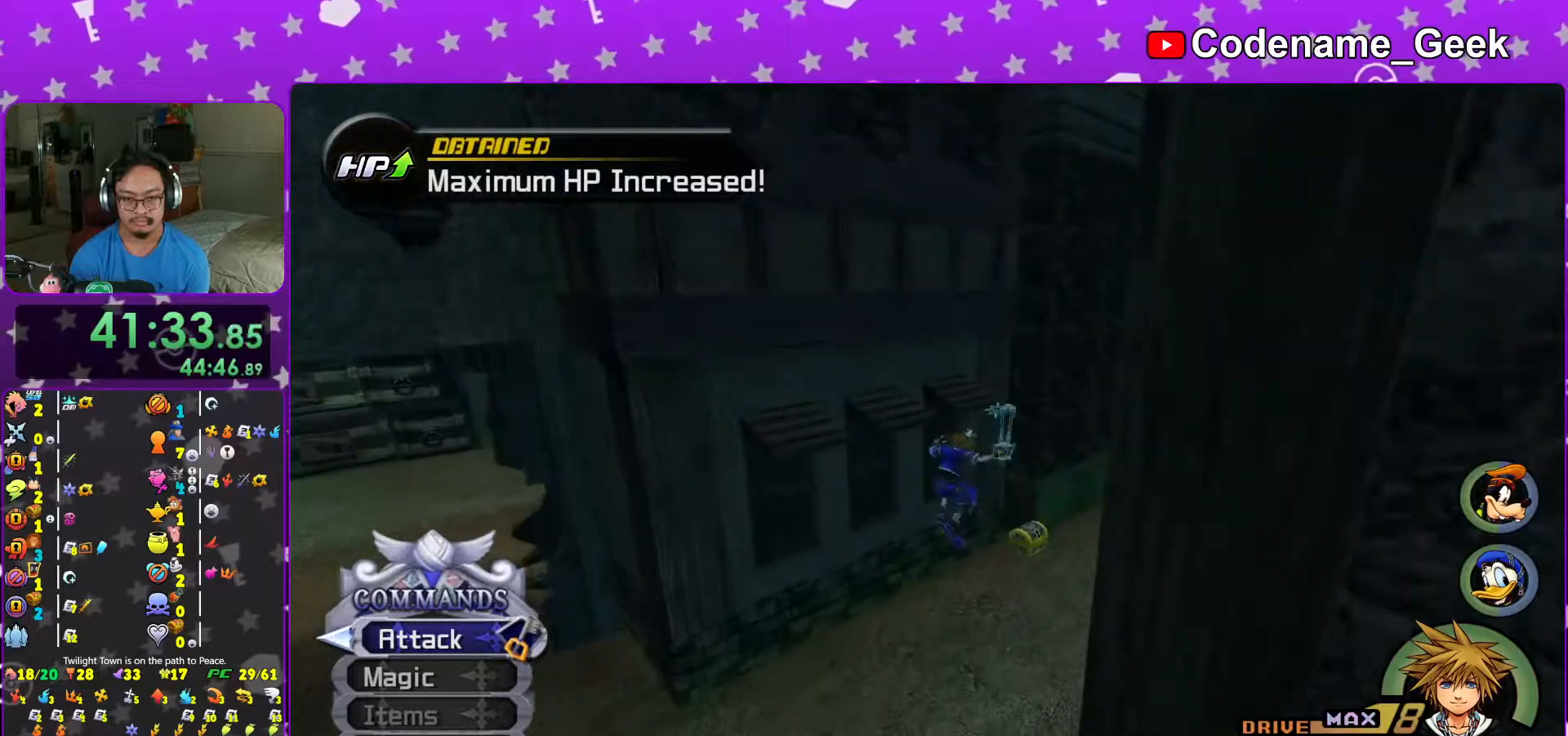
{"buttons": ["X"], "left_stick": "up-right", "right_stick": "left", "events": [[17, "left_stick", "right"], [17, "right_stick", "left"], [83, "right_stick", "center"], [183, "right_stick", "left"], [367, "left_stick", "up-right"], [383, "X", "down"]]}
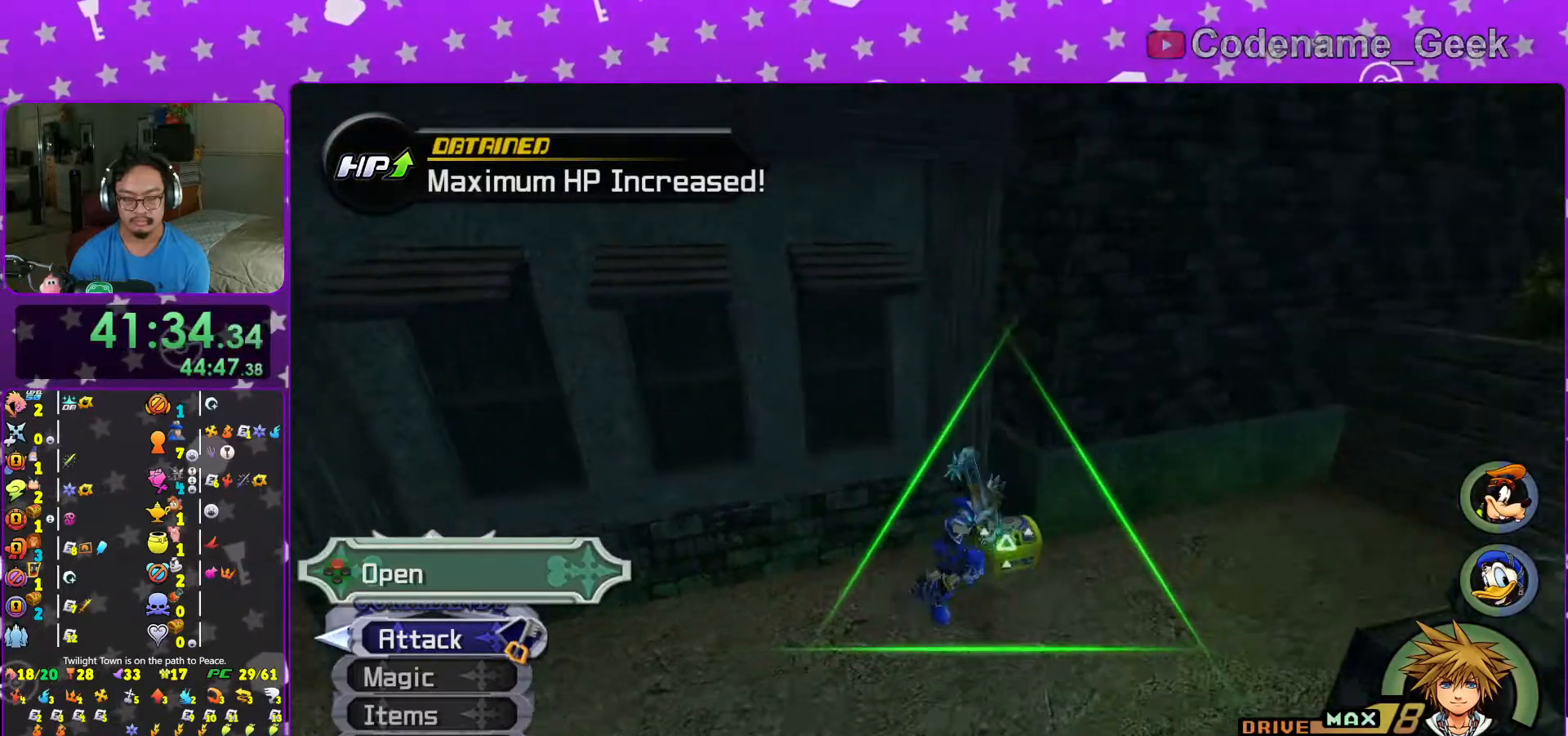
{"buttons": ["X"], "left_stick": "center", "right_stick": "center", "events": [[17, "X", "up"], [67, "X", "down"], [67, "right_stick", "center"], [183, "X", "up"], [183, "left_stick", "center"], [233, "X", "down"], [317, "L1", "down"], [367, "X", "up"], [383, "L1", "up"], [417, "X", "down"]]}
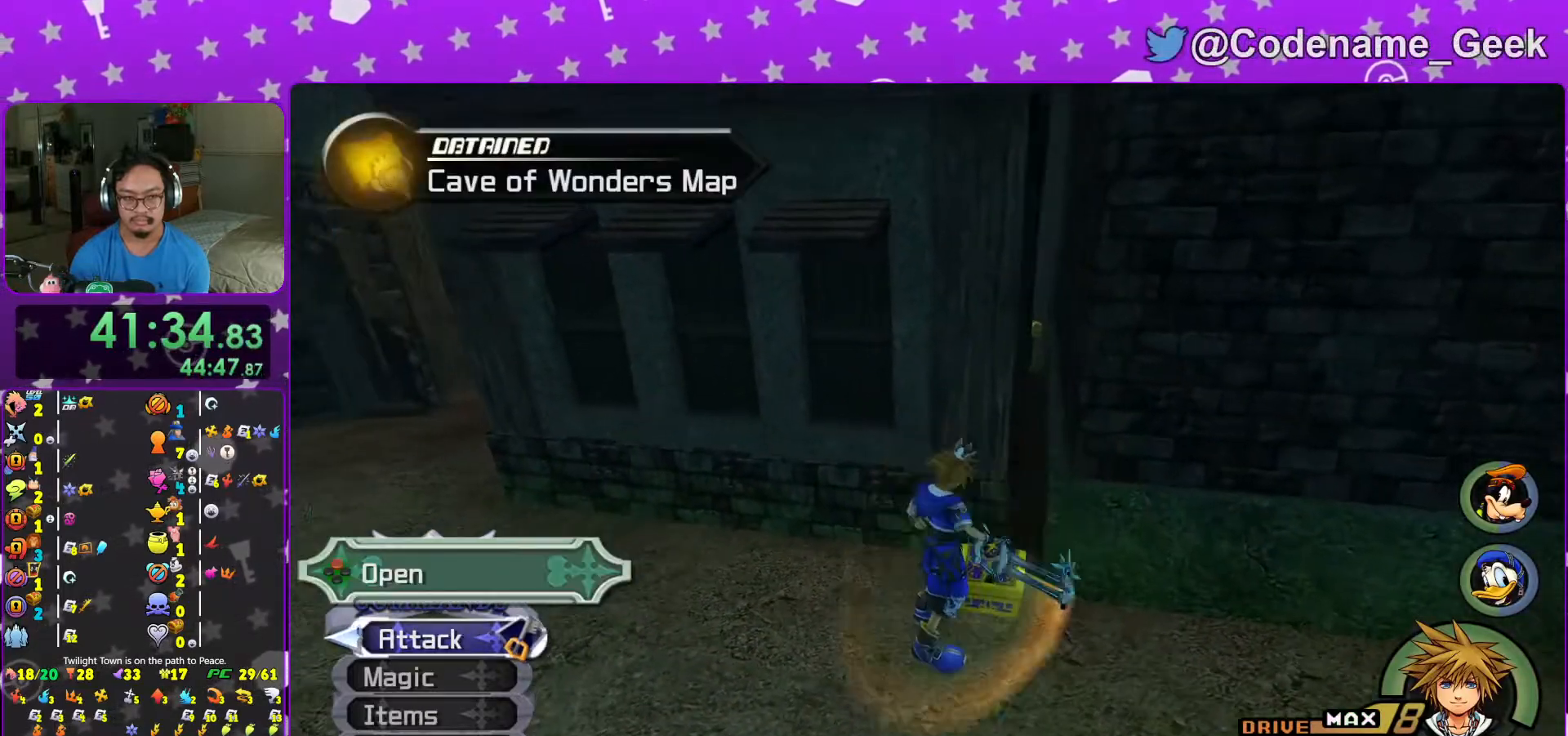
{"buttons": ["L1"], "left_stick": "left", "right_stick": "center", "events": [[17, "L1", "down"], [67, "X", "up"], [83, "L1", "up"], [133, "X", "down"], [217, "X", "up"], [233, "L1", "down"], [317, "L1", "up"], [317, "right_stick", "right"], [417, "right_stick", "center"], [433, "left_stick", "left"], [483, "L1", "down"]]}
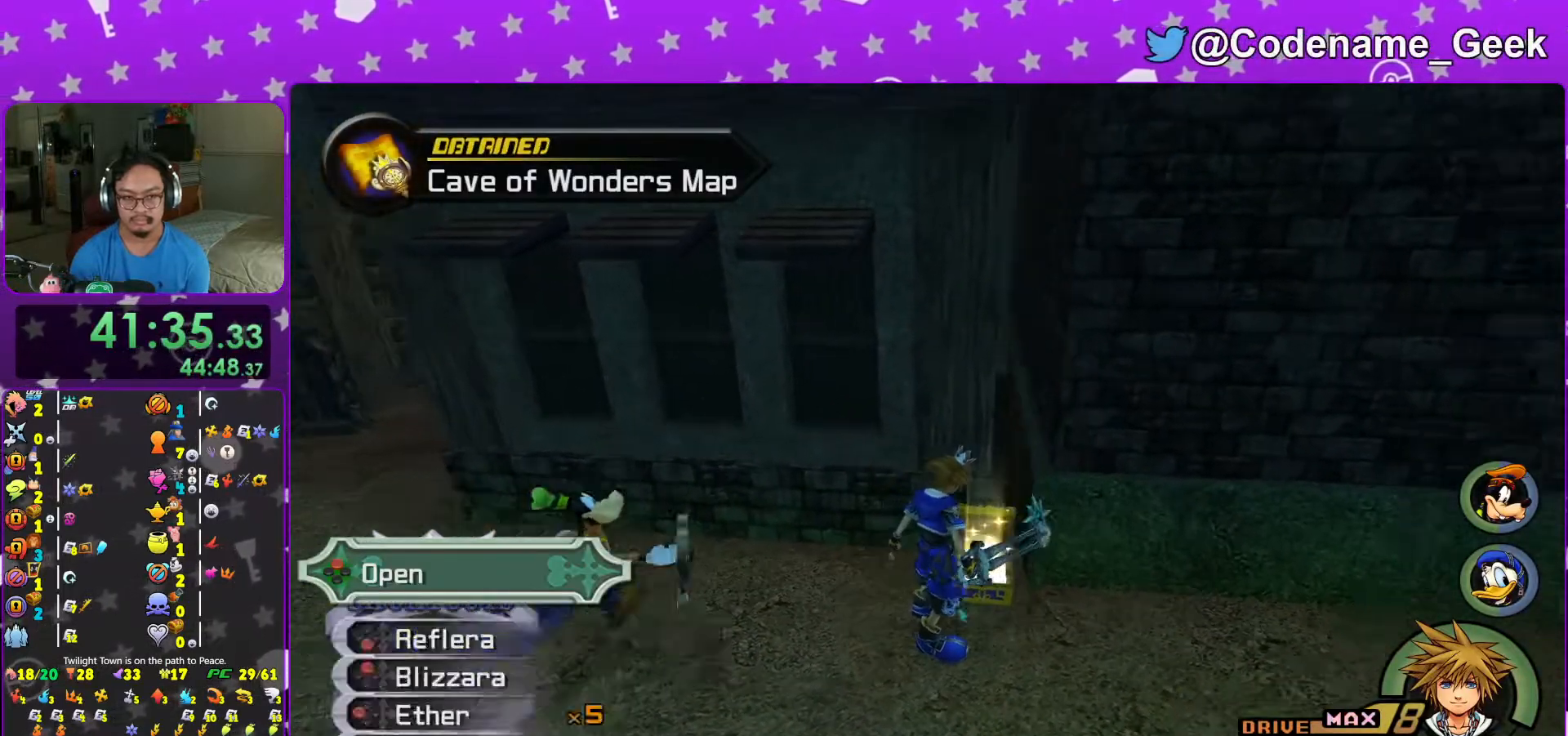
{"buttons": [], "left_stick": "left", "right_stick": "center", "events": [[67, "L1", "up"], [217, "B", "down"], [267, "B", "up"], [317, "B", "down"], [467, "B", "up"]]}
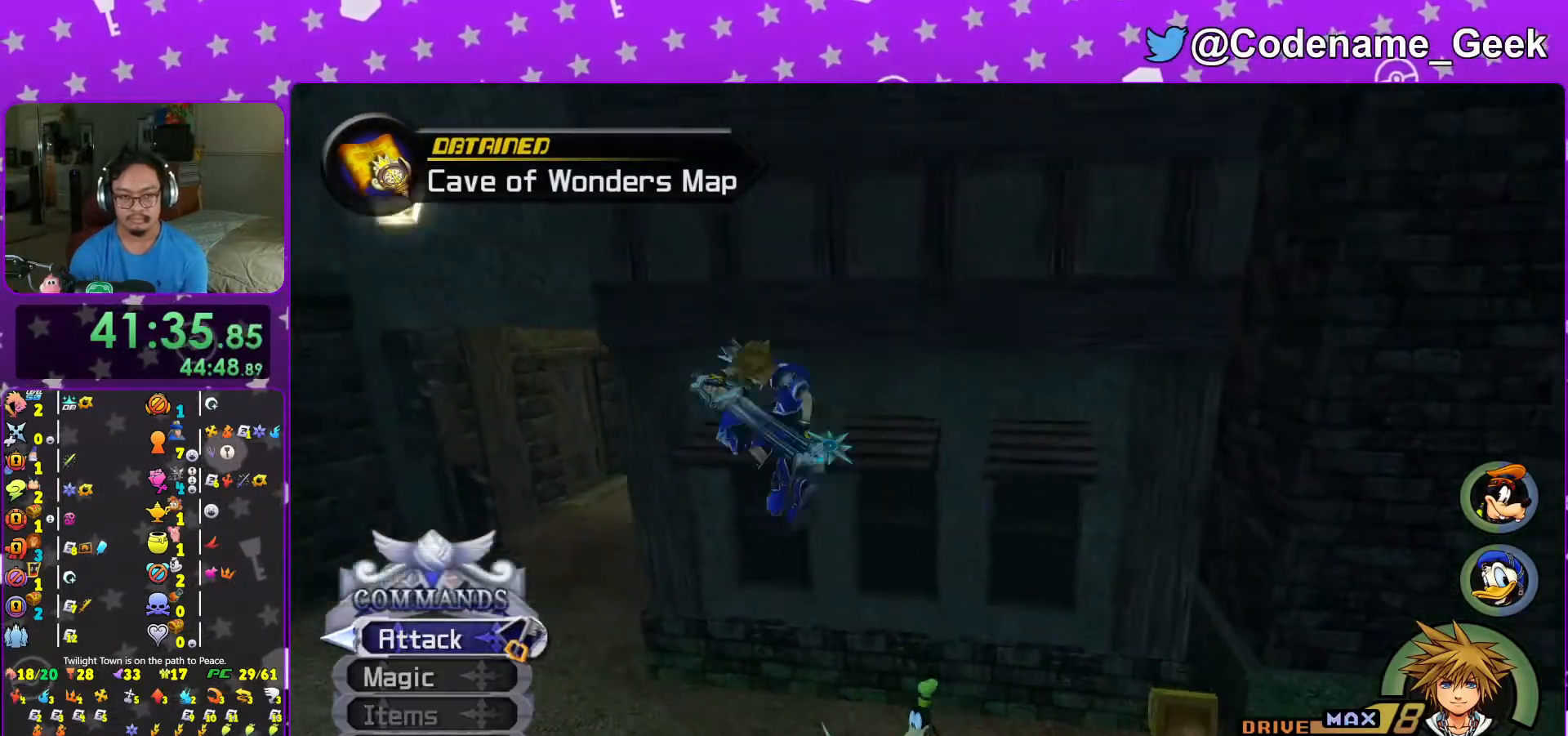
{"buttons": ["Y"], "left_stick": "up-right", "right_stick": "center", "events": [[17, "Y", "down"], [17, "left_stick", "up-left"], [117, "right_stick", "right"], [133, "left_stick", "up-right"], [267, "right_stick", "center"]]}
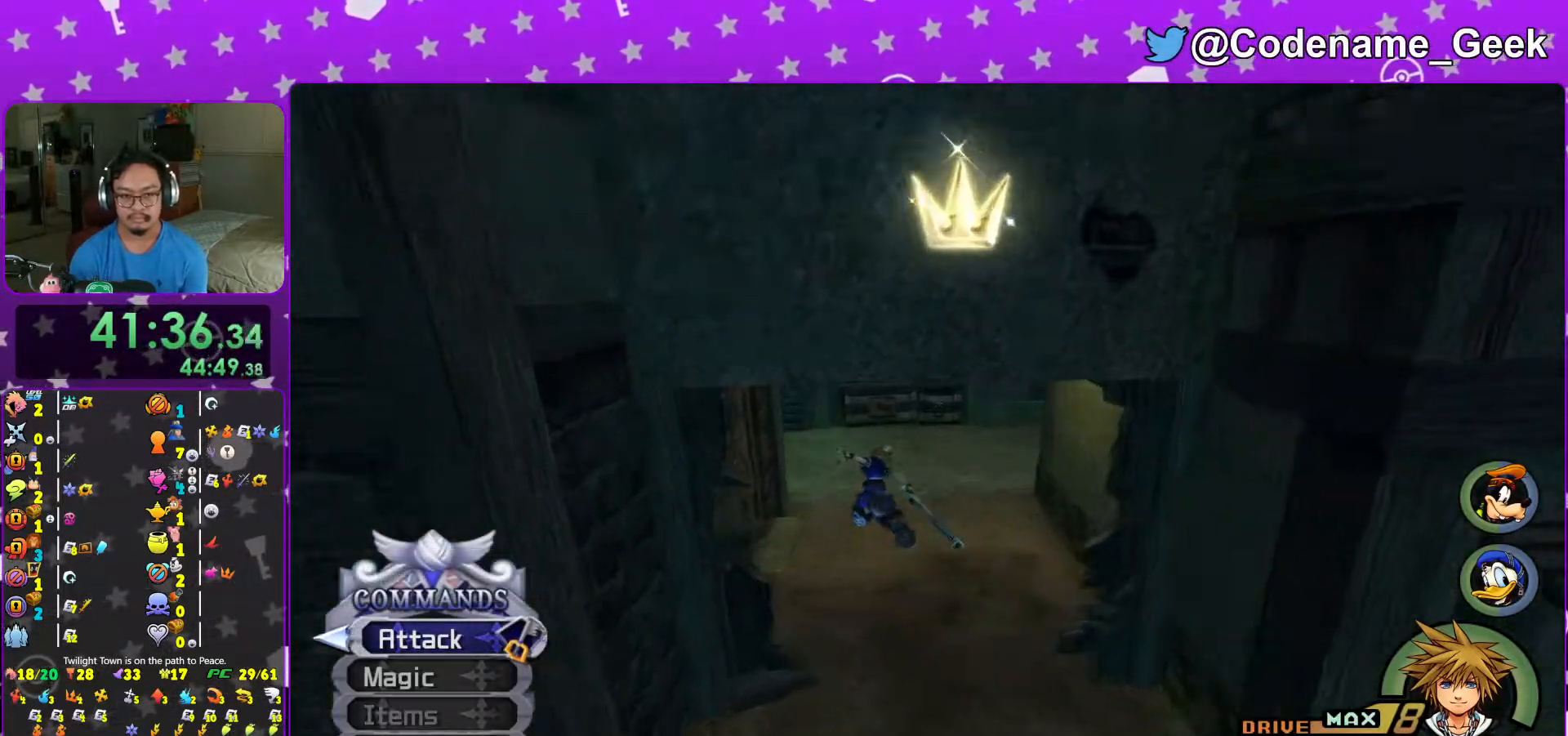
{"buttons": [], "left_stick": "up-right", "right_stick": "center", "events": [[117, "right_stick", "right"], [267, "right_stick", "center"], [467, "Y", "up"]]}
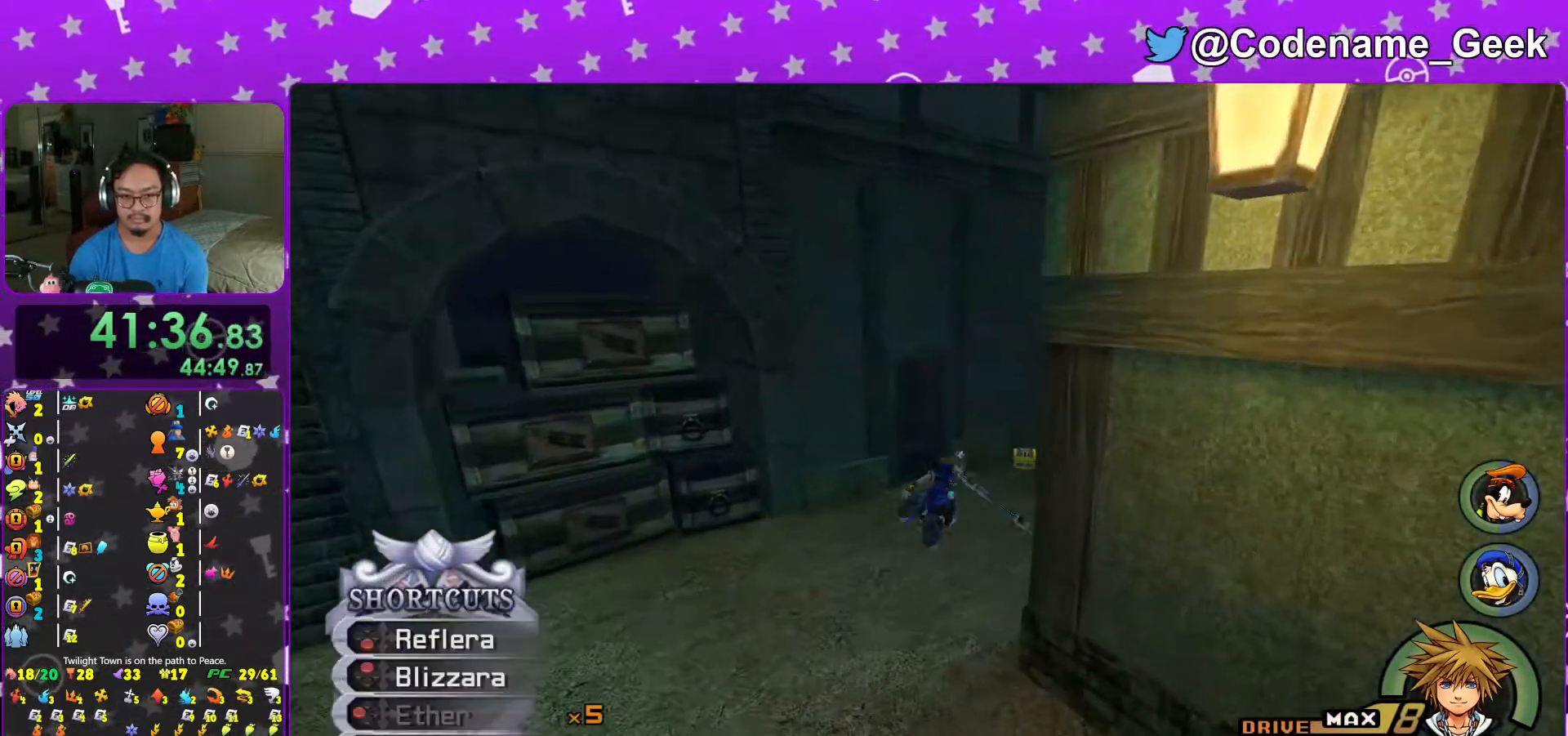
{"buttons": [], "left_stick": "up", "right_stick": "center", "events": [[17, "L1", "down"], [67, "A", "down"], [117, "R1", "down"], [167, "A", "up"], [217, "R1", "up"], [217, "left_stick", "up"], [283, "A", "down"], [317, "L1", "up"], [367, "A", "up"]]}
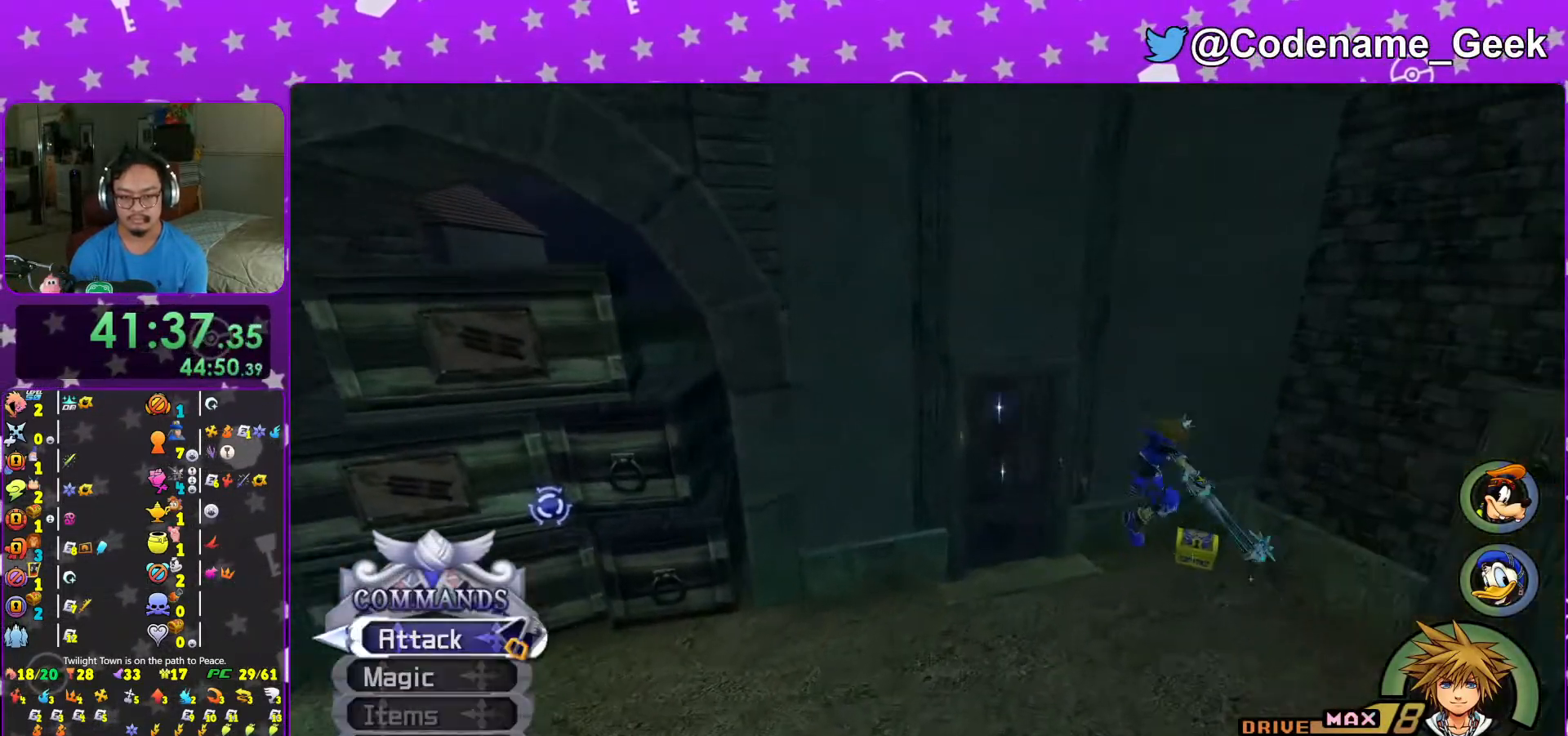
{"buttons": [], "left_stick": "left", "right_stick": "center", "events": [[17, "right_stick", "down-left"], [117, "left_stick", "center"], [117, "right_stick", "center"], [167, "R1", "down"], [233, "R1", "up"], [367, "right_stick", "left"], [417, "right_stick", "center"], [467, "left_stick", "left"]]}
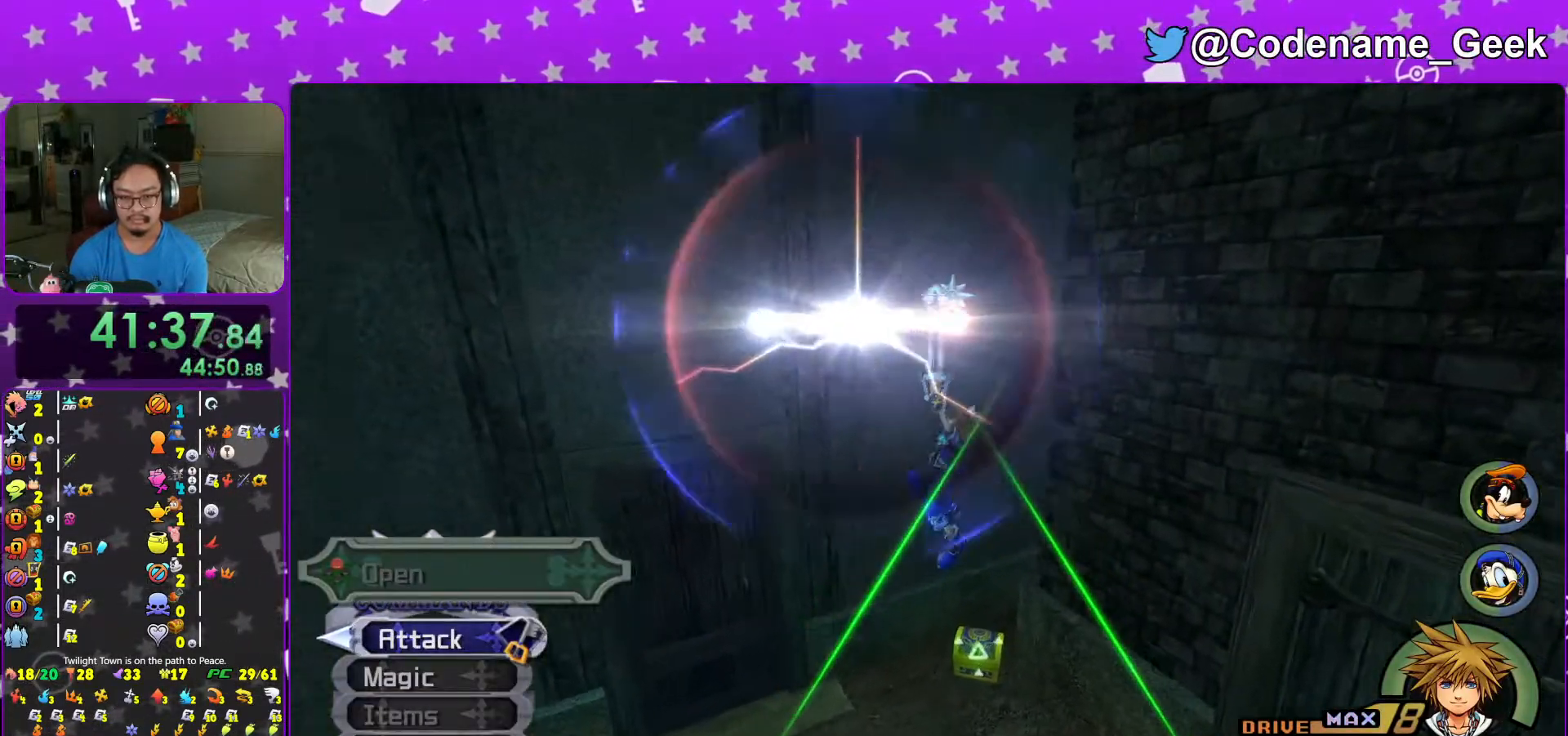
{"buttons": [], "left_stick": "left", "right_stick": "left", "events": [[33, "right_stick", "left"], [67, "left_stick", "down-left"], [117, "right_stick", "center"], [217, "right_stick", "left"], [283, "right_stick", "center"], [317, "left_stick", "left"], [467, "right_stick", "left"]]}
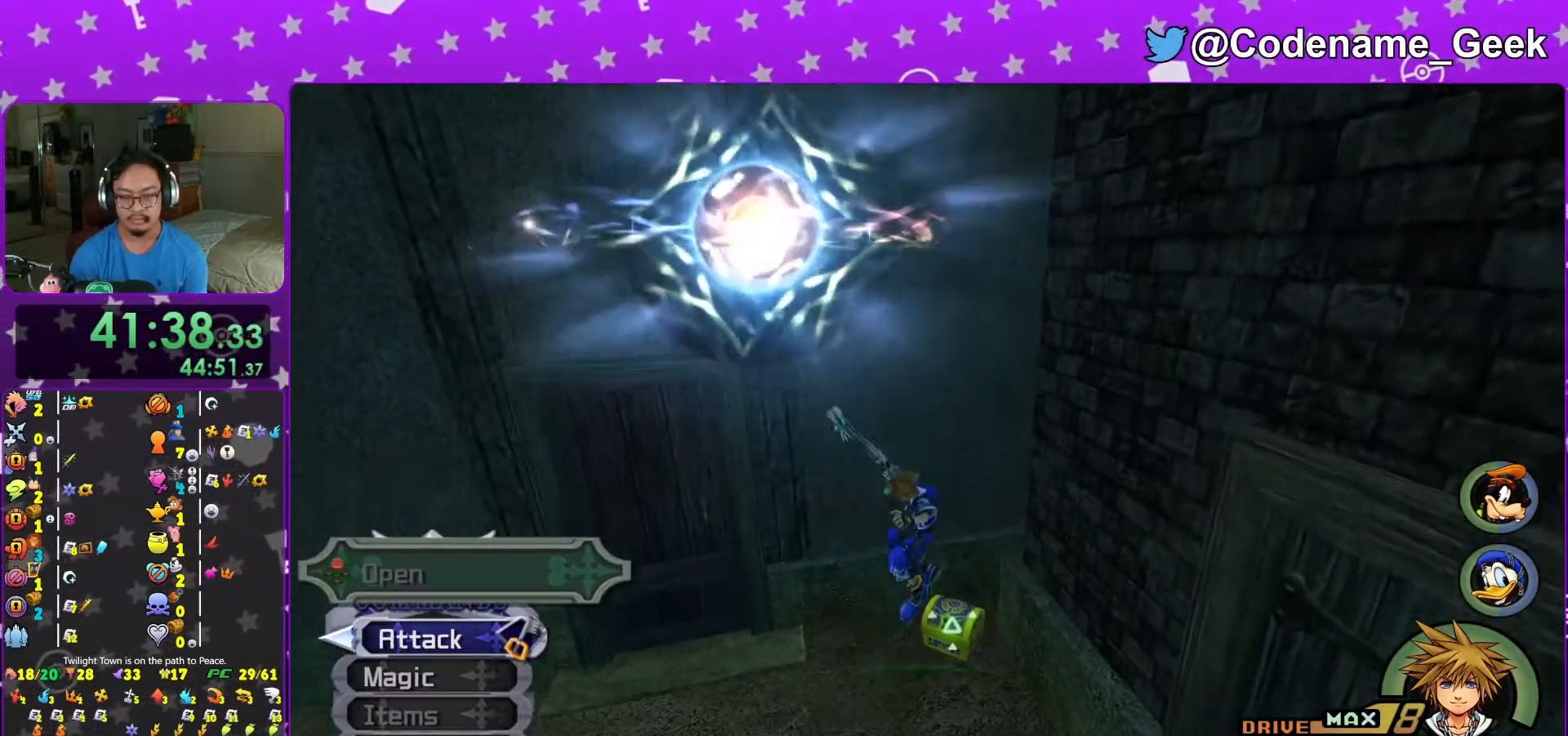
{"buttons": ["X"], "left_stick": "center", "right_stick": "center", "events": [[133, "left_stick", "up"], [183, "left_stick", "up-right"], [283, "X", "down"], [417, "X", "up"], [467, "left_stick", "center"], [467, "right_stick", "center"], [483, "X", "down"]]}
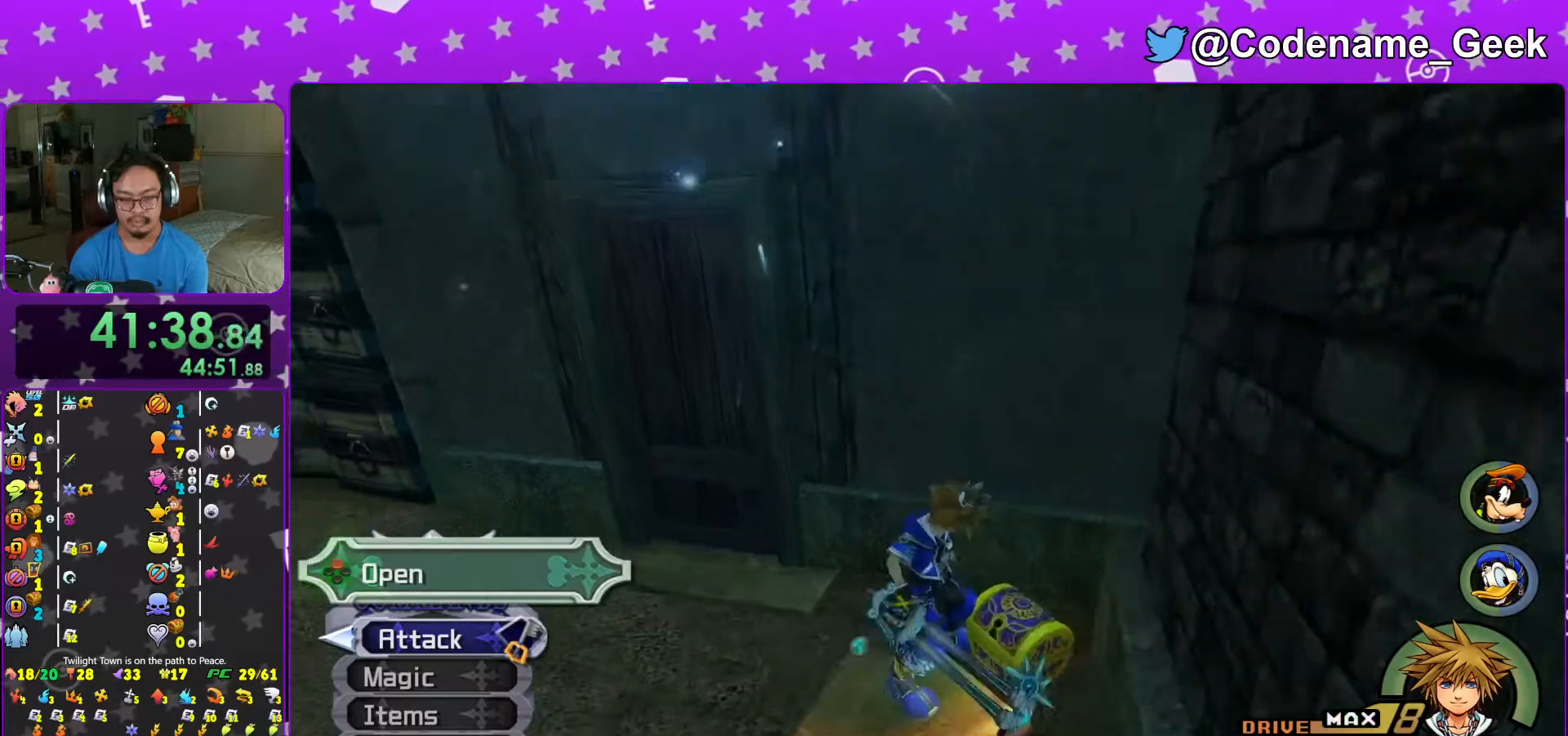
{"buttons": [], "left_stick": "center", "right_stick": "center", "events": [[83, "X", "up"], [167, "X", "down"], [267, "X", "up"], [367, "X", "down"], [433, "X", "up"]]}
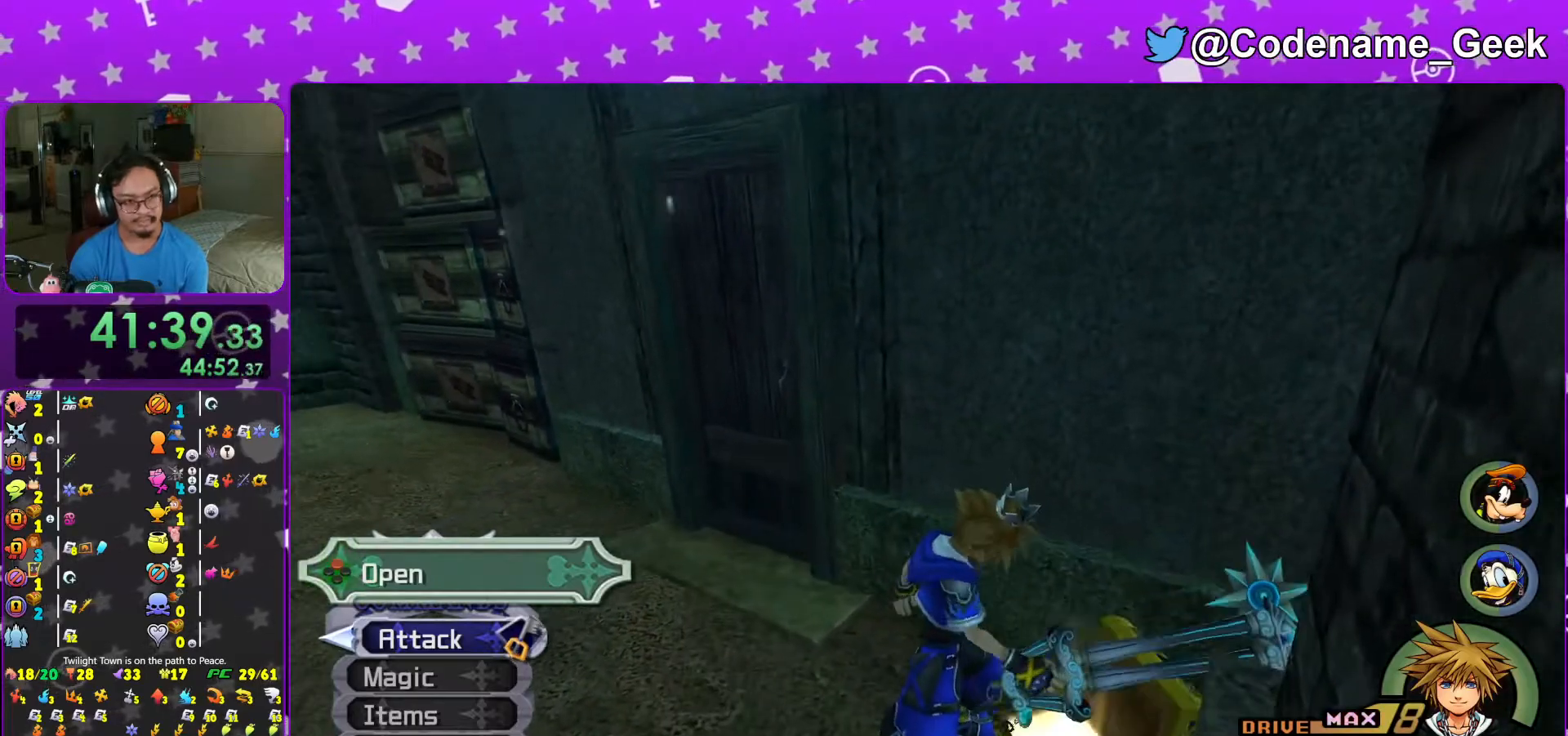
{"buttons": ["B"], "left_stick": "up-left", "right_stick": "center", "events": [[317, "left_stick", "up-left"], [417, "B", "down"]]}
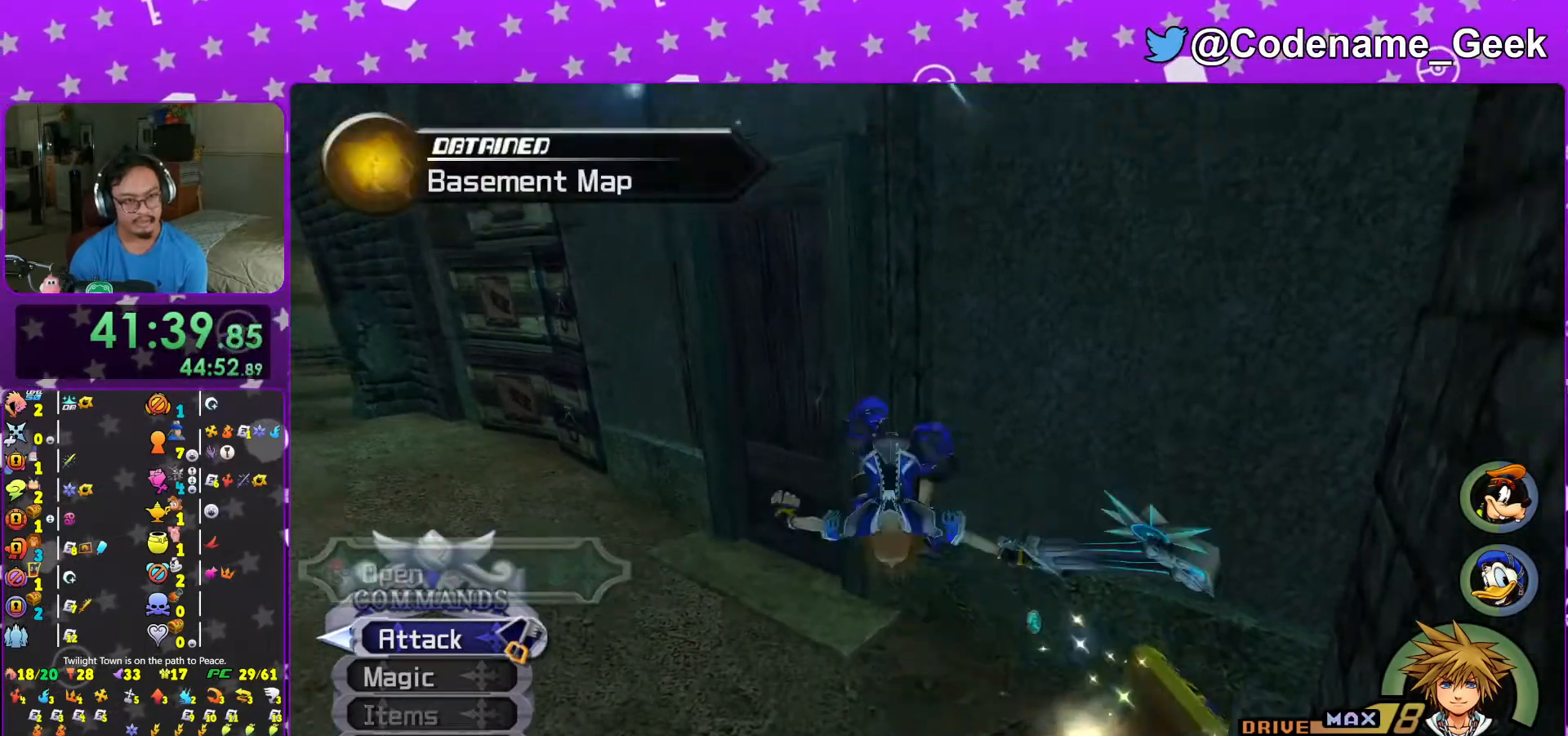
{"buttons": ["L1", "R1"], "left_stick": "up-right", "right_stick": "center", "events": [[17, "B", "up"], [67, "B", "down"], [167, "B", "up"], [167, "Y", "down"], [283, "L1", "down"], [283, "Y", "up"], [317, "left_stick", "up-right"], [383, "A", "down"], [383, "R1", "down"], [483, "A", "up"]]}
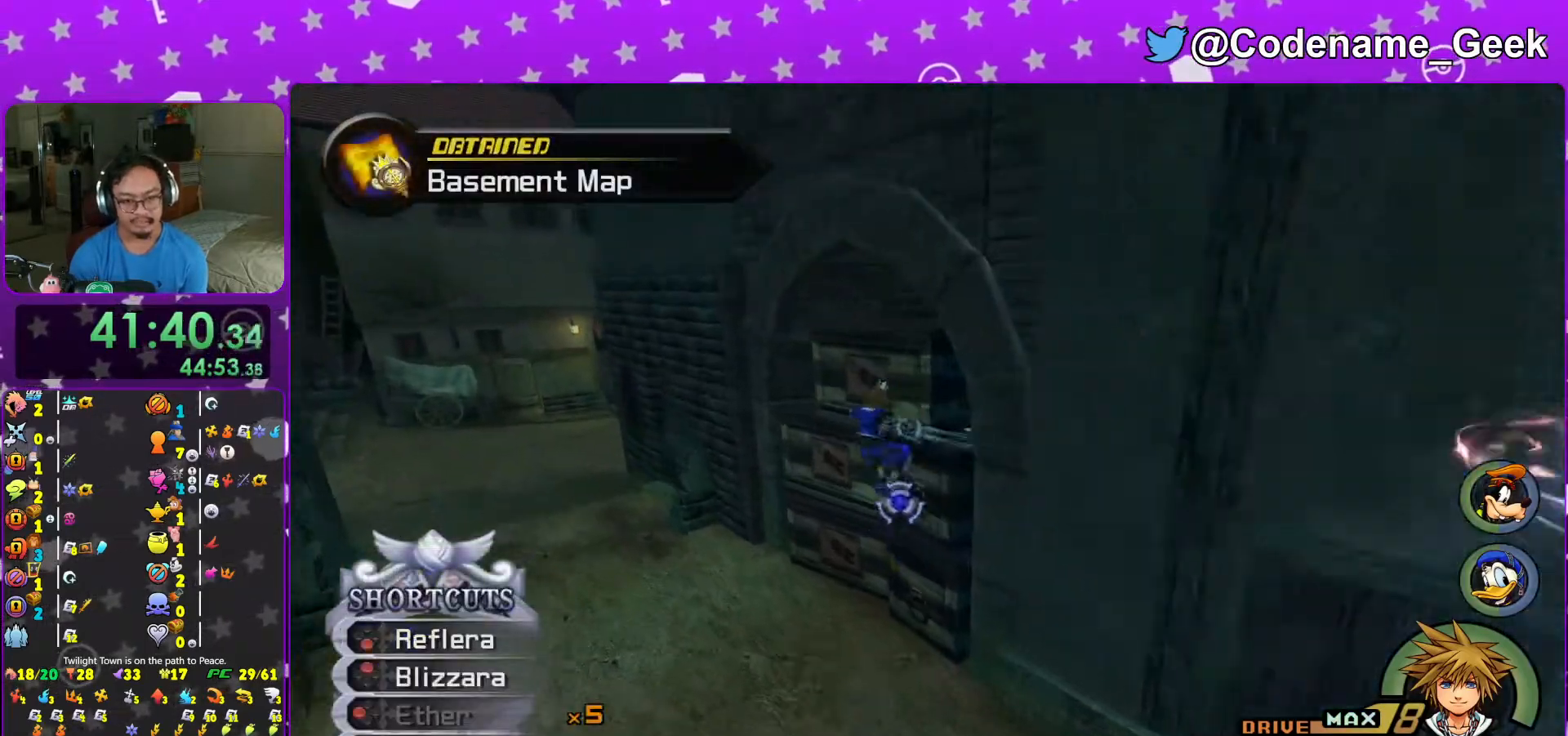
{"buttons": [], "left_stick": "right", "right_stick": "center", "events": [[17, "R1", "up"], [133, "A", "down"], [133, "left_stick", "right"], [167, "A", "up"], [167, "L1", "up"], [333, "right_stick", "right"], [433, "right_stick", "center"]]}
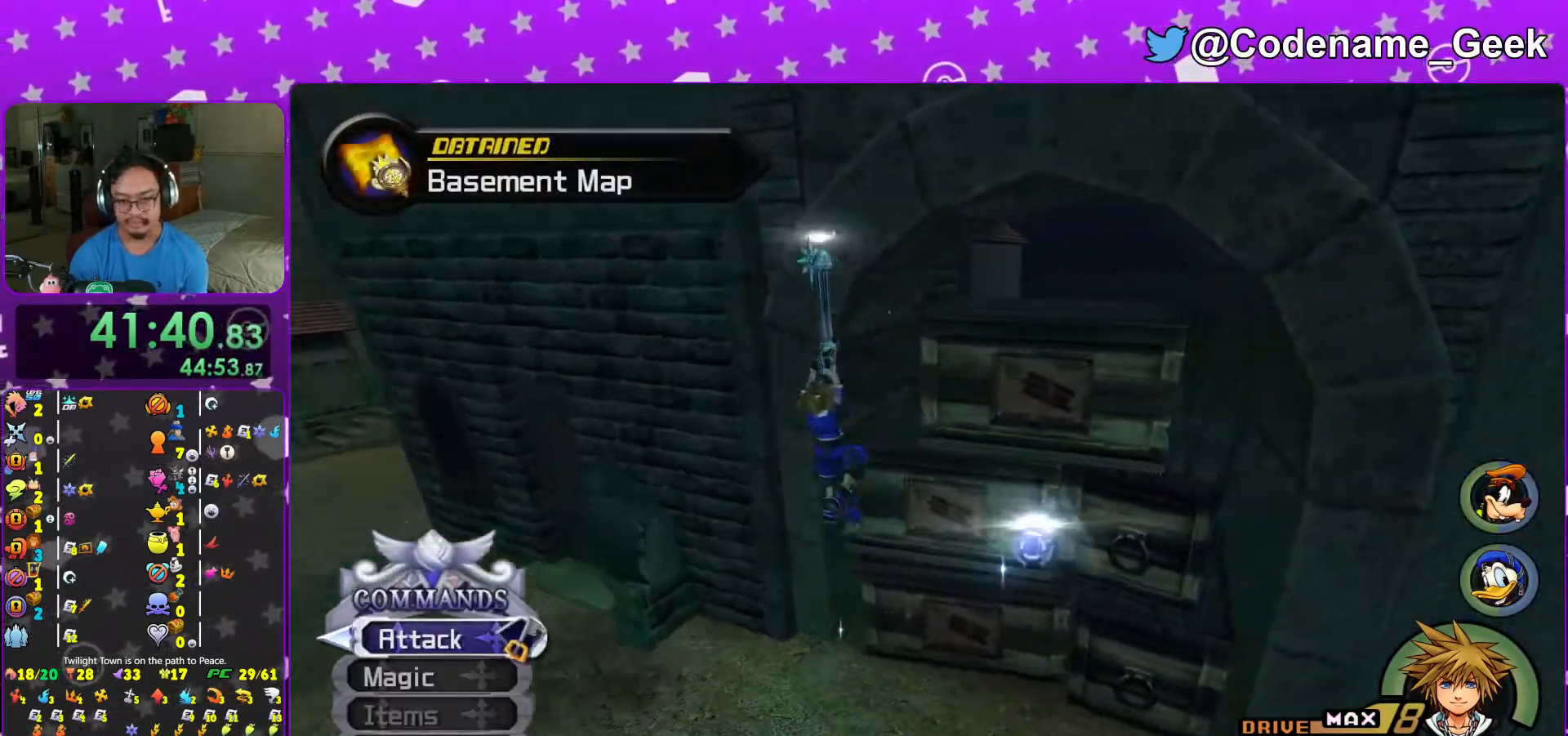
{"buttons": [], "left_stick": "right", "right_stick": "center", "events": [[67, "right_stick", "right"], [167, "right_stick", "center"], [217, "R1", "down"], [367, "R1", "up"]]}
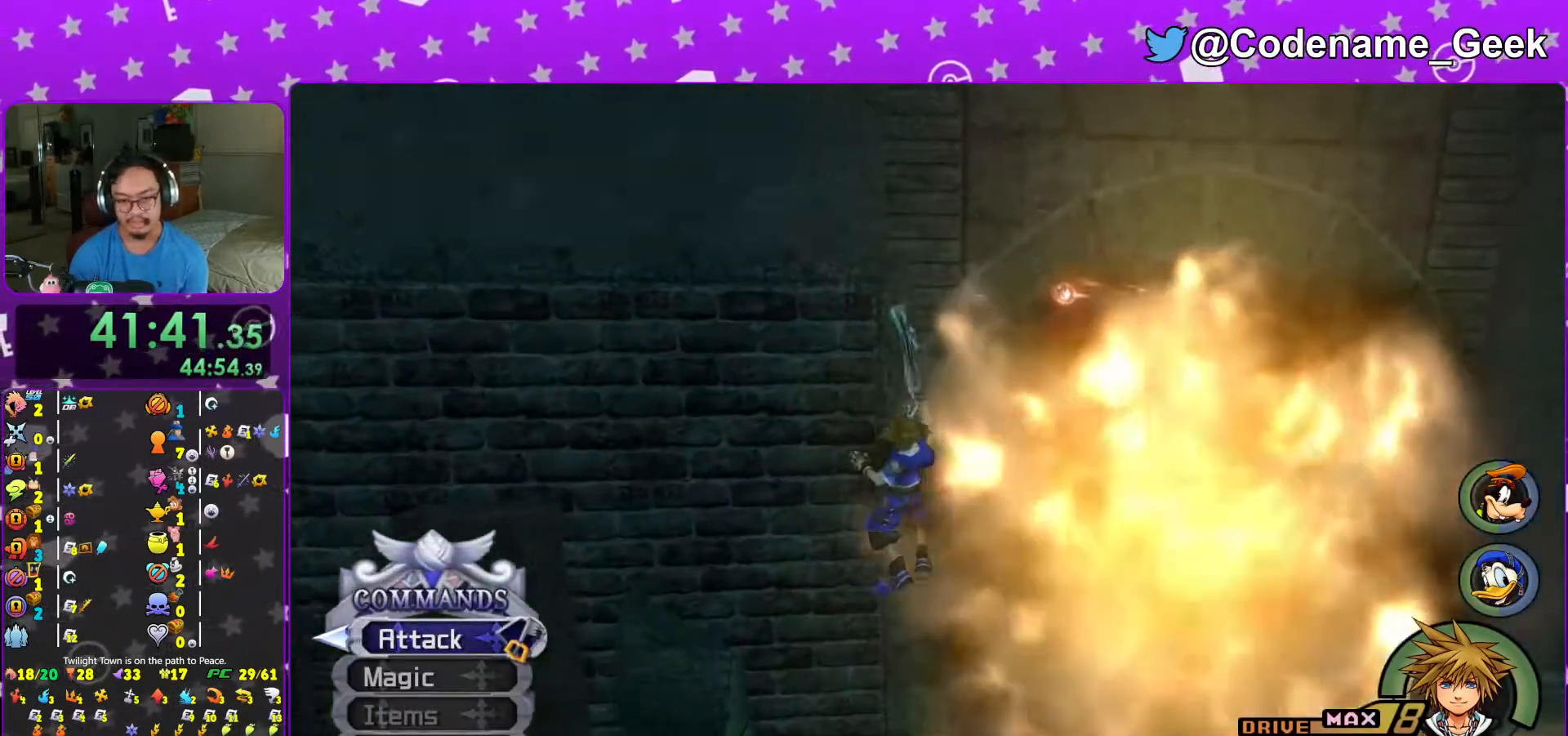
{"buttons": [], "left_stick": "right", "right_stick": "center", "events": []}
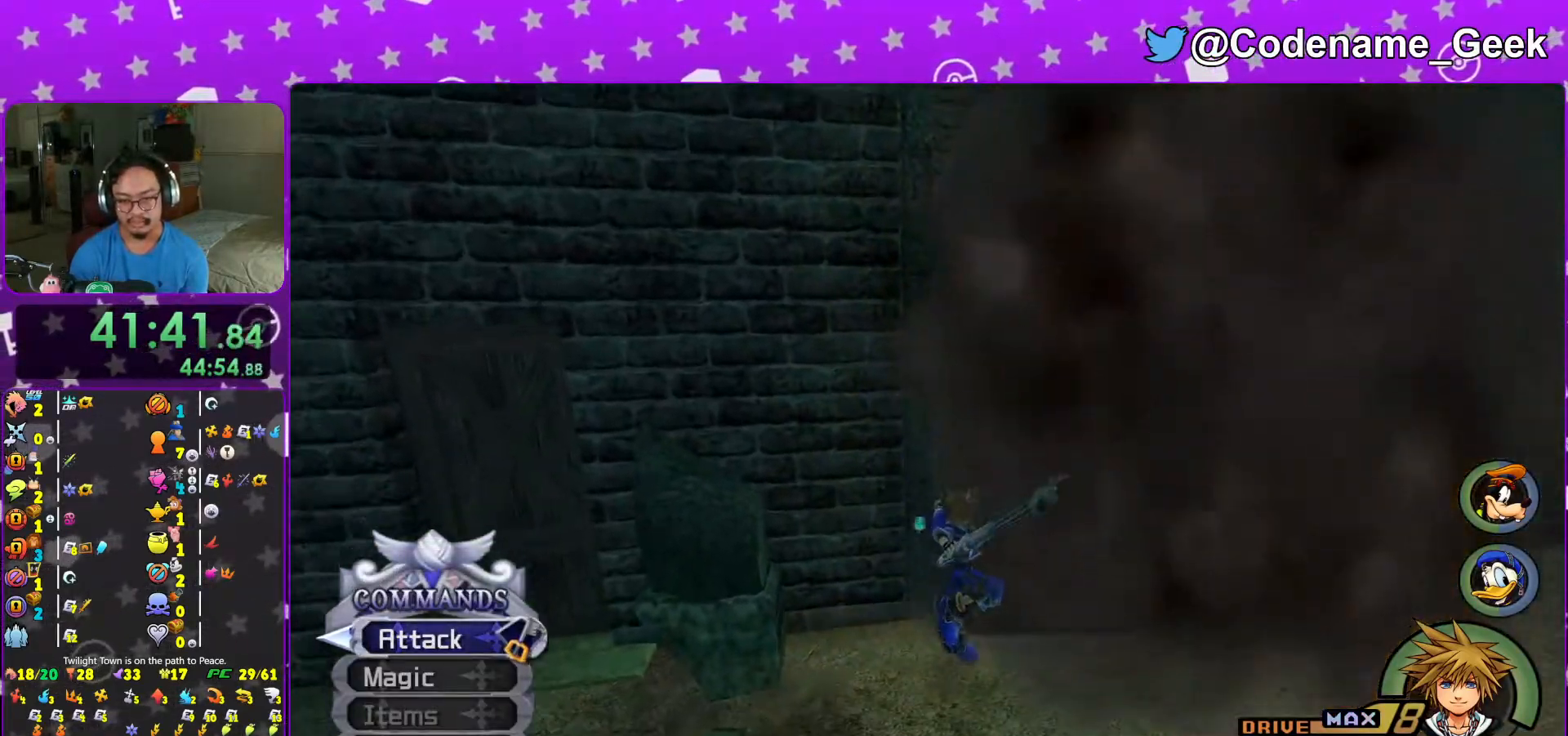
{"buttons": [], "left_stick": "up", "right_stick": "center", "events": [[17, "left_stick", "up-right"], [217, "Y", "down"], [267, "Y", "up"], [267, "left_stick", "up"]]}
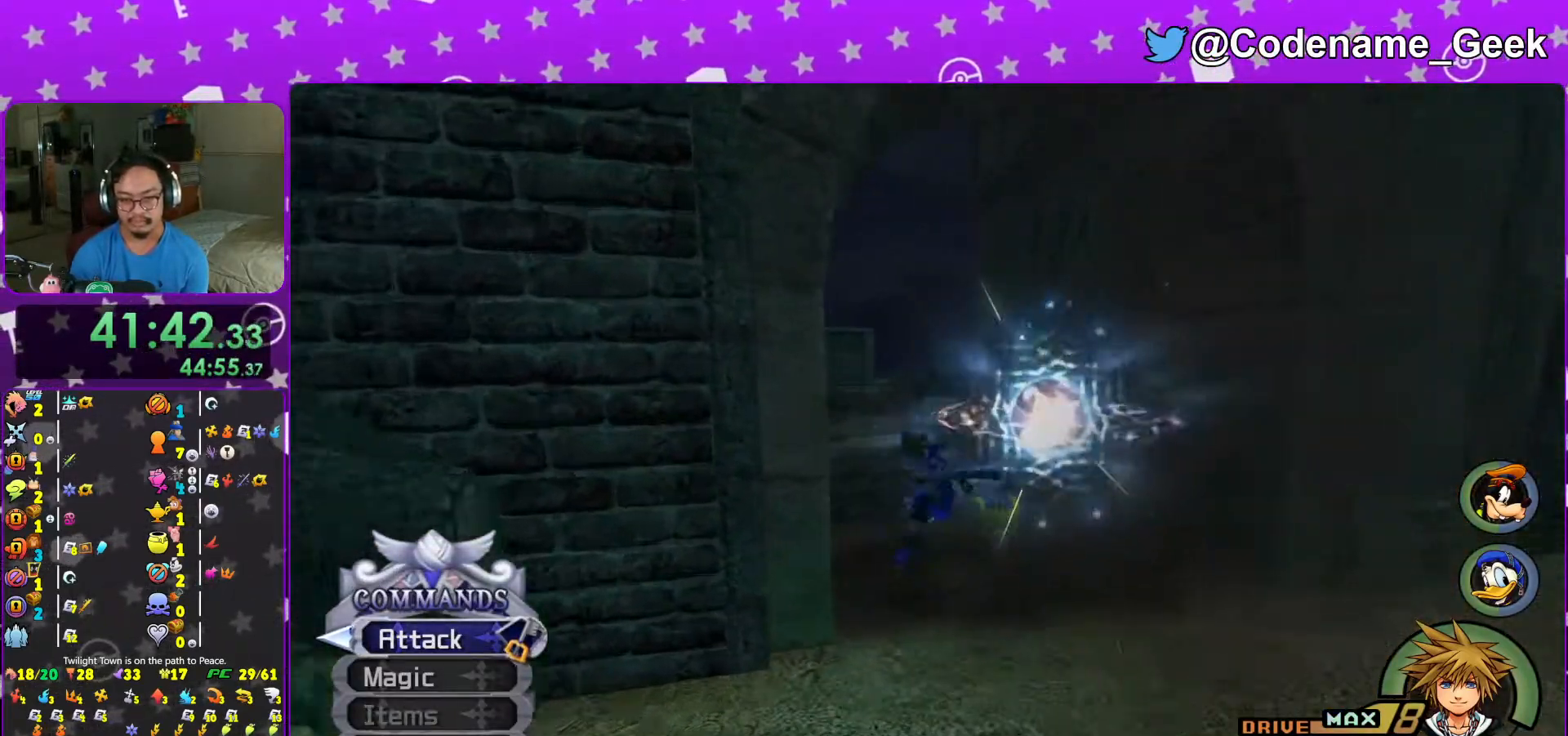
{"buttons": [], "left_stick": "down-right", "right_stick": "left", "events": [[67, "right_stick", "left"], [167, "right_stick", "center"], [217, "left_stick", "down"], [267, "right_stick", "left"], [367, "left_stick", "down-right"]]}